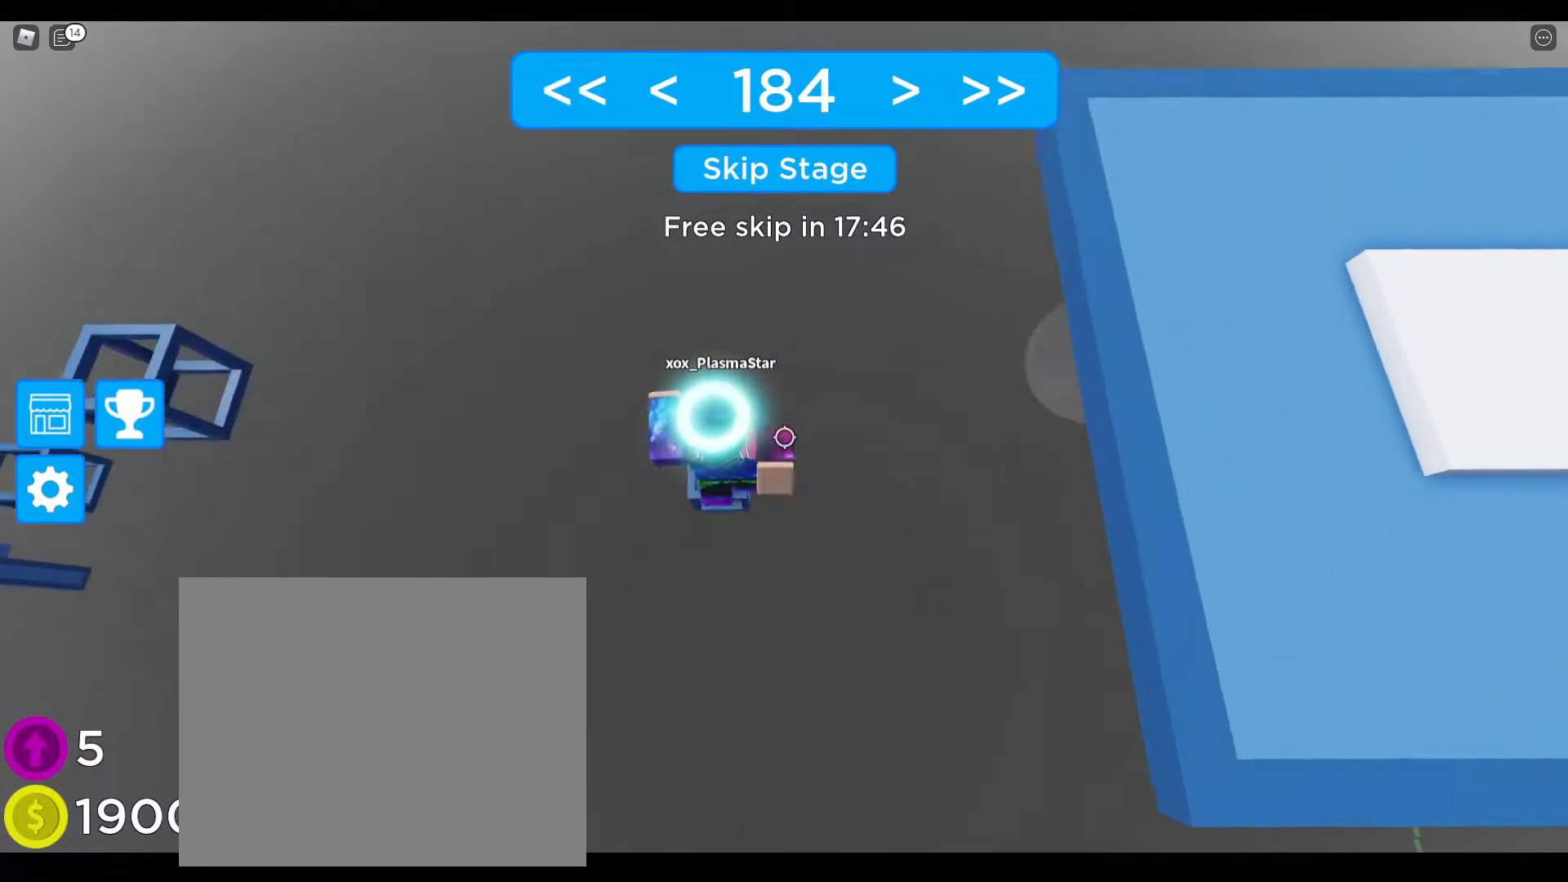
Gameplay with keyboard; each line is a JSON object with the keys held at the frame after it. "events" lists presses ("down") and releases ("up") of "a", "ctrl", "d", "e", "q", "s", "shift", "space" and "w" between this image and that frame as [ms after this image, input, new state], when the widget could be followed in between. No other keys are recorded. Mouse input is not recorded.
{"keys": ["d", "space"], "events": [[217, "d", "down"], [283, "shift", "down"], [350, "space", "down"], [417, "shift", "up"]]}
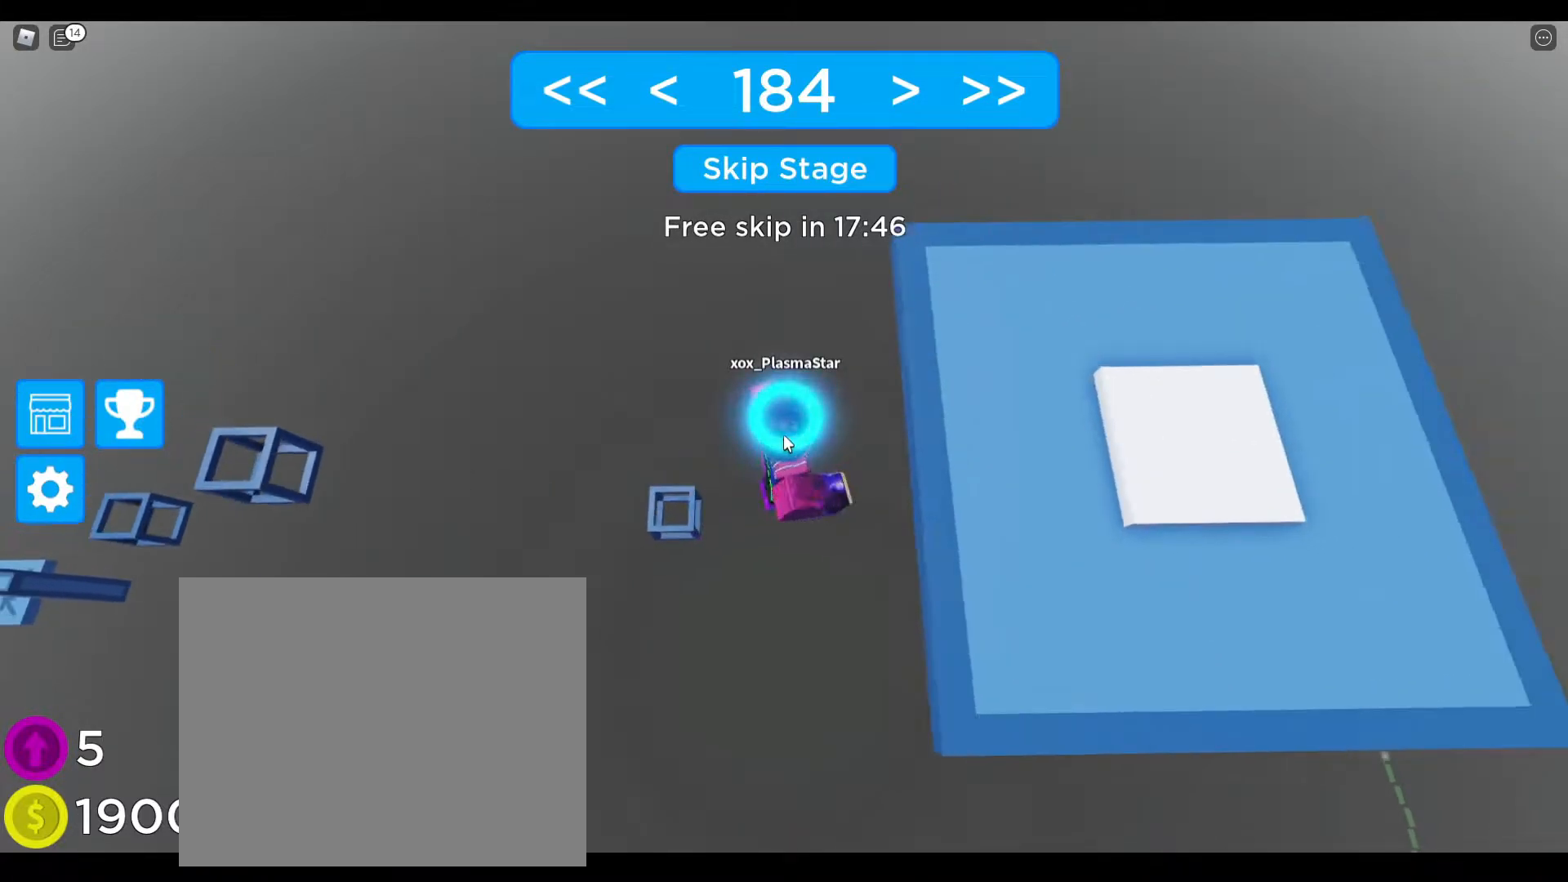
{"keys": ["d", "w"], "events": [[133, "space", "up"], [367, "w", "down"]]}
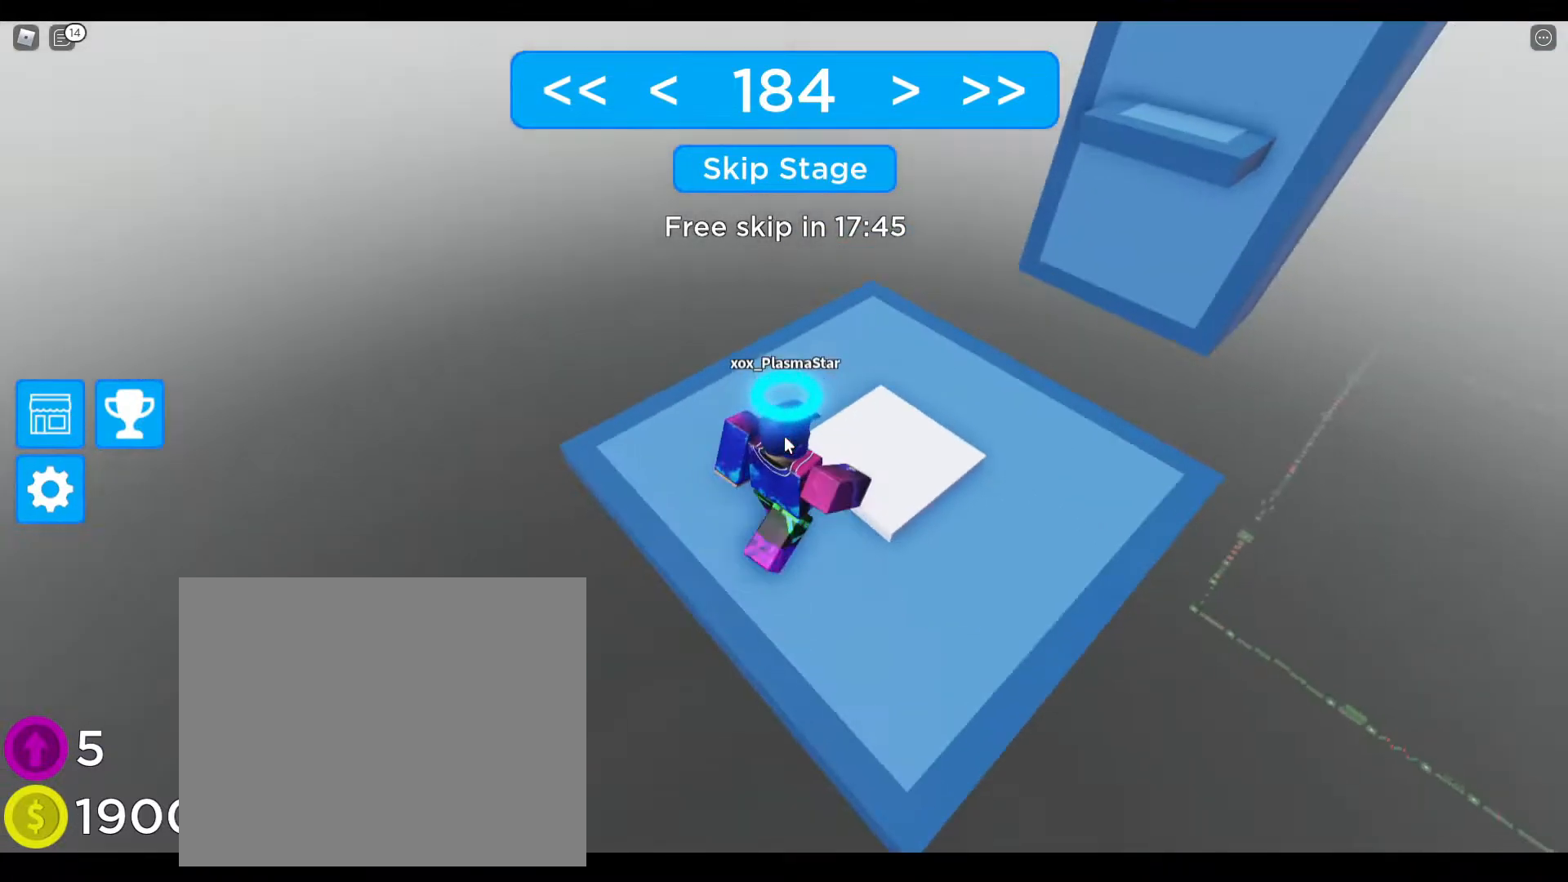
{"keys": ["d", "w"], "events": []}
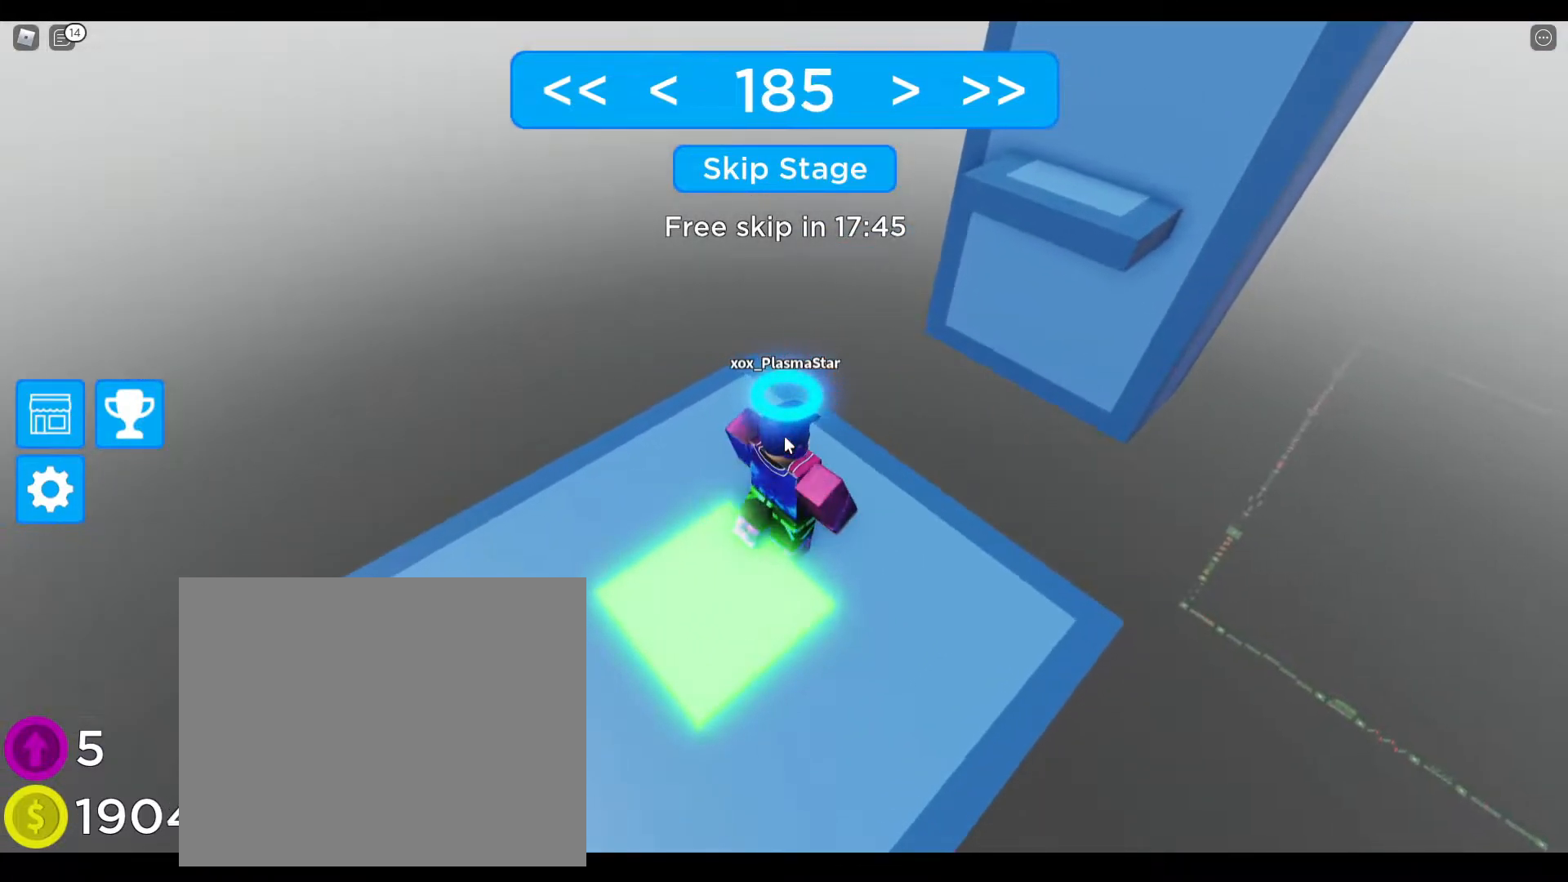
{"keys": ["d", "w"], "events": [[300, "space", "down"], [500, "space", "up"]]}
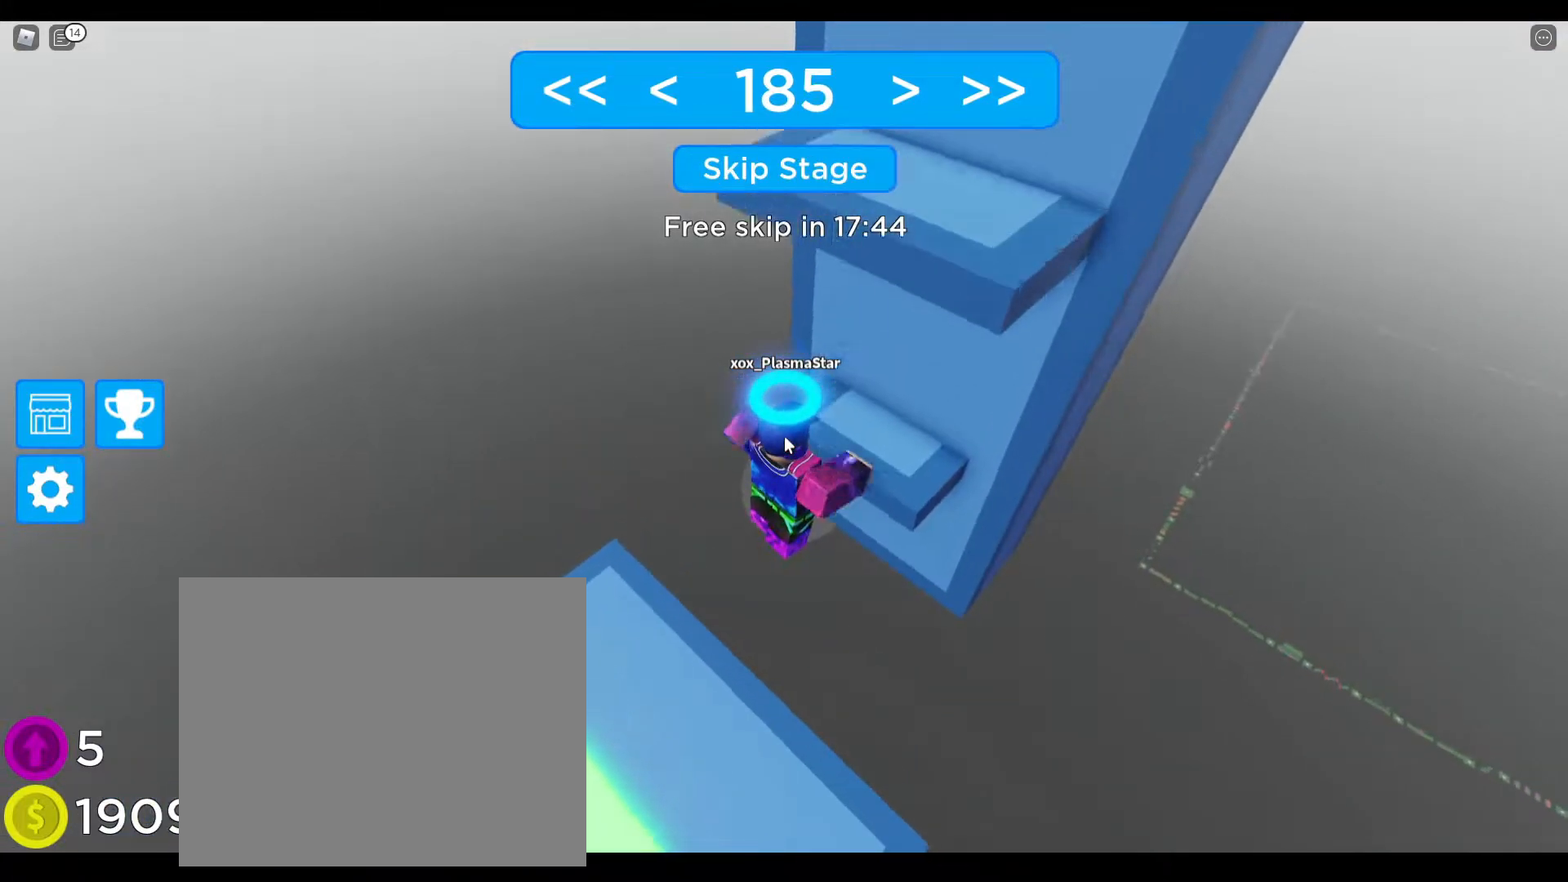
{"keys": ["space"], "events": [[133, "w", "up"], [150, "d", "up"], [300, "shift", "down"], [400, "s", "down"], [400, "shift", "up"], [467, "space", "down"], [483, "s", "up"]]}
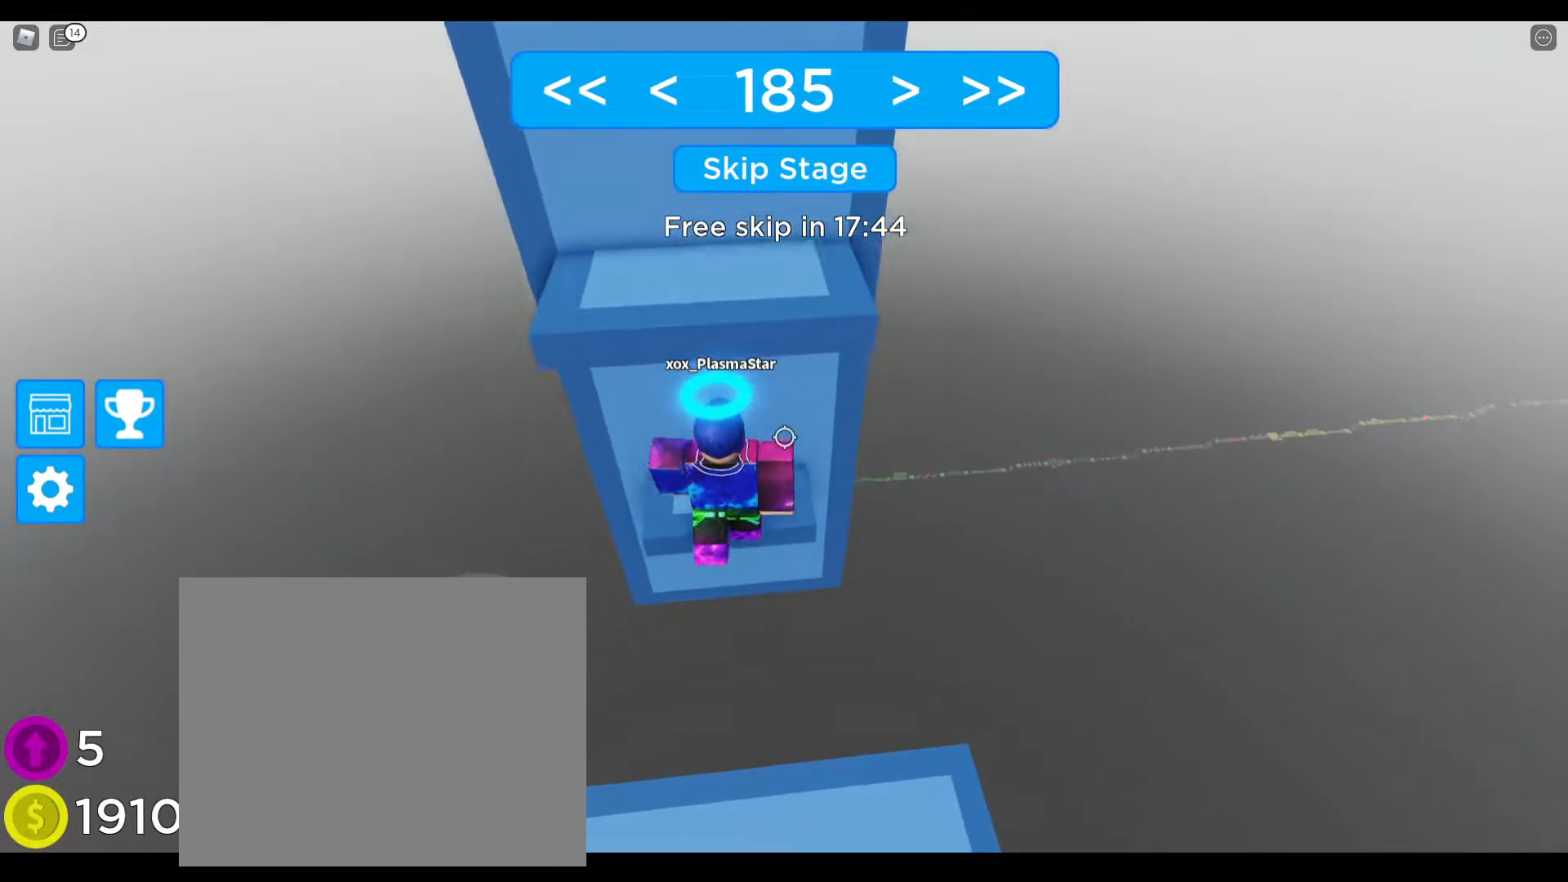
{"keys": ["w"], "events": [[83, "w", "down"], [167, "space", "up"]]}
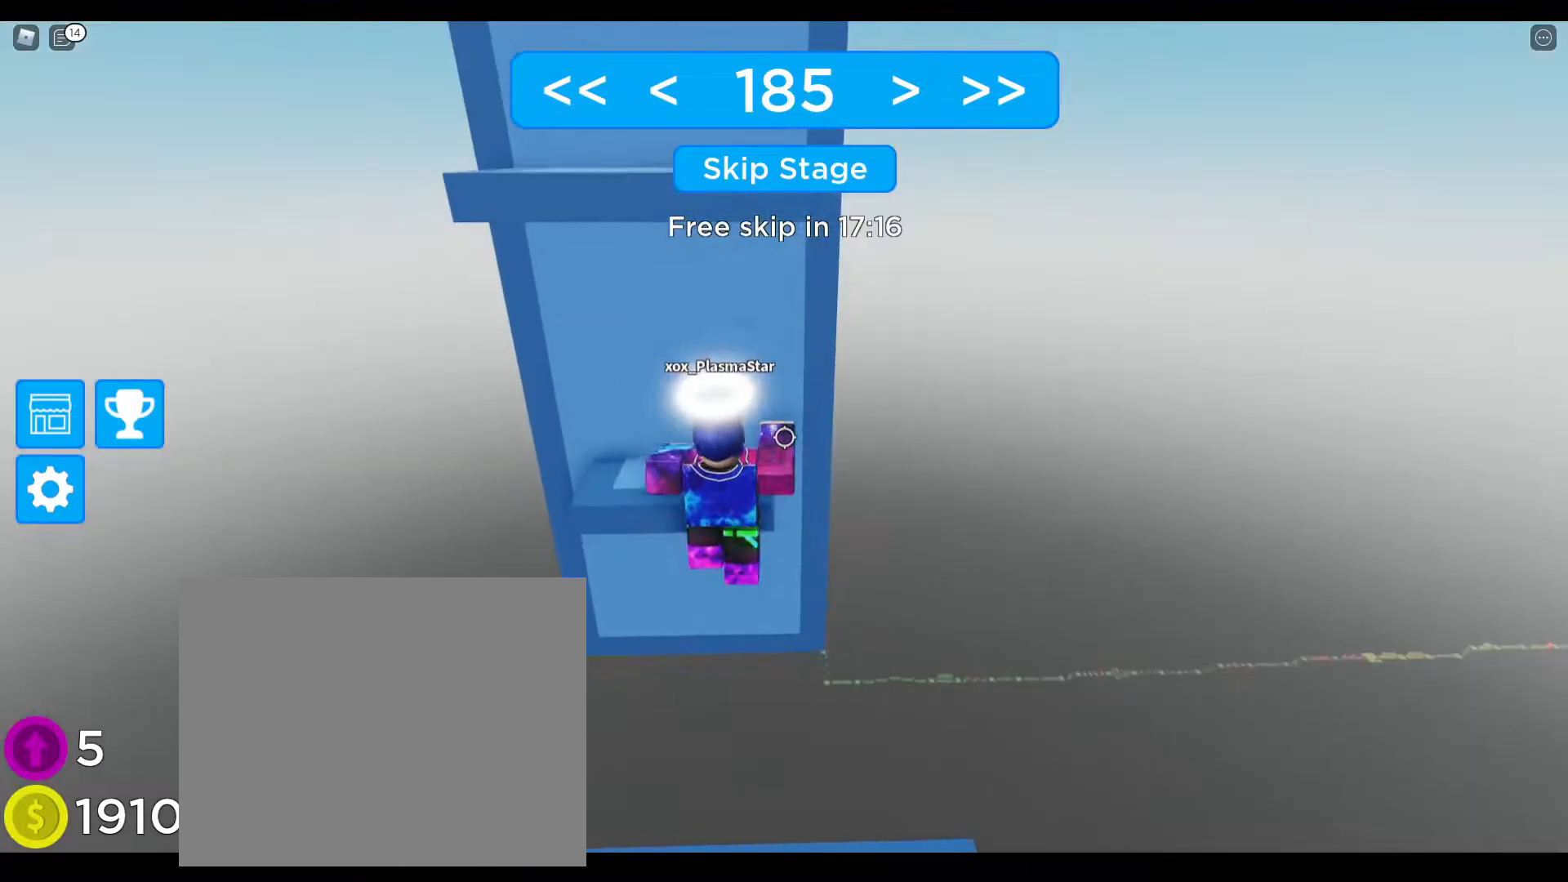
{"keys": ["s"], "events": [[217, "w", "up"], [367, "s", "down"]]}
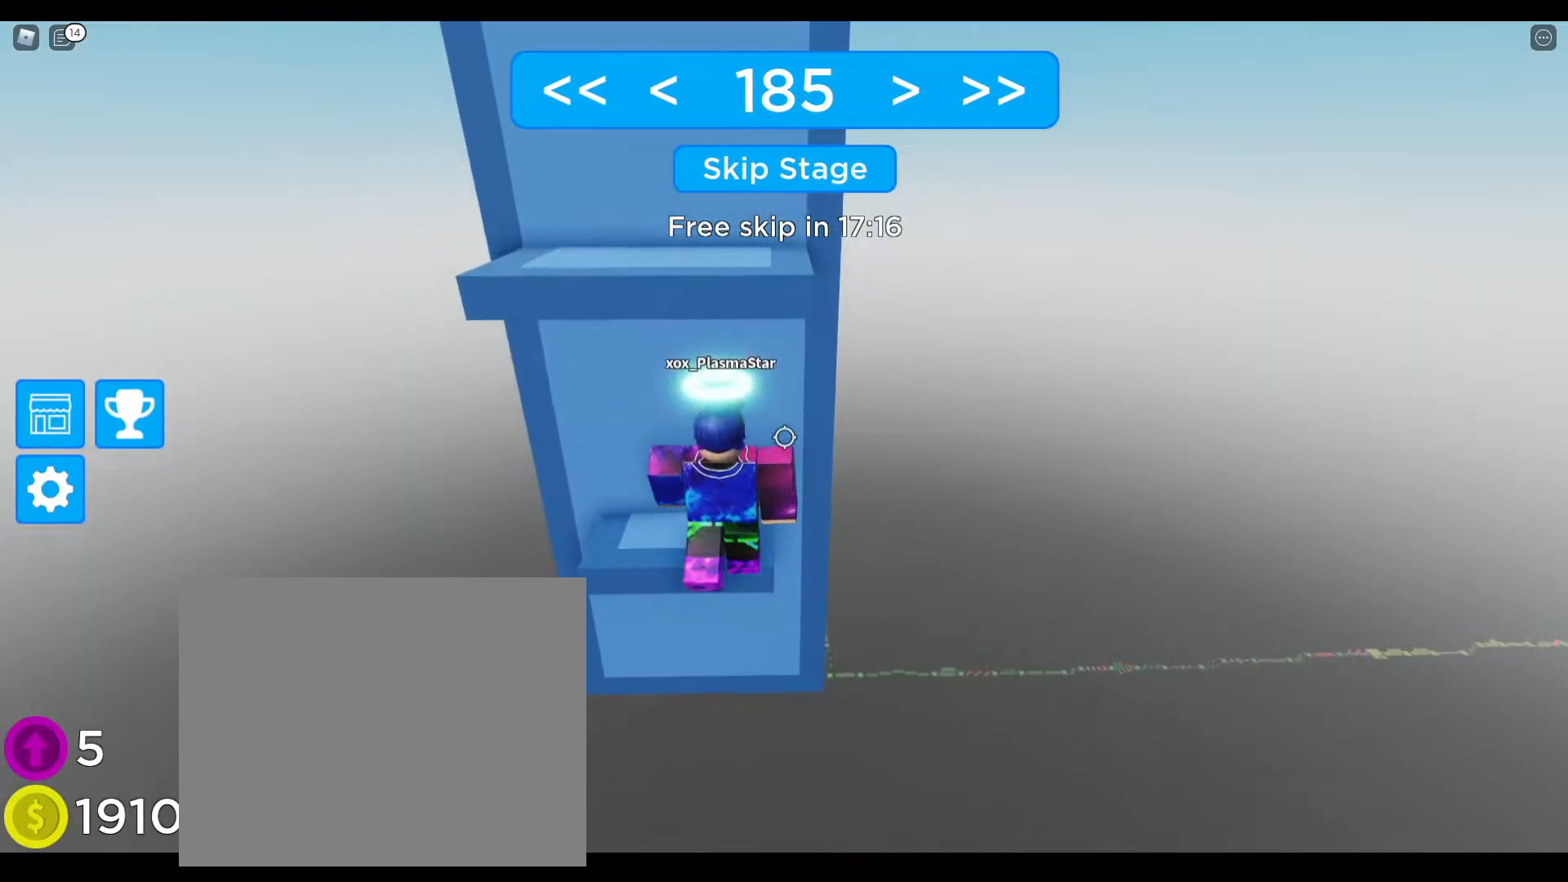
{"keys": [], "events": [[67, "space", "down"], [83, "s", "up"], [200, "w", "down"], [267, "space", "up"], [500, "w", "up"]]}
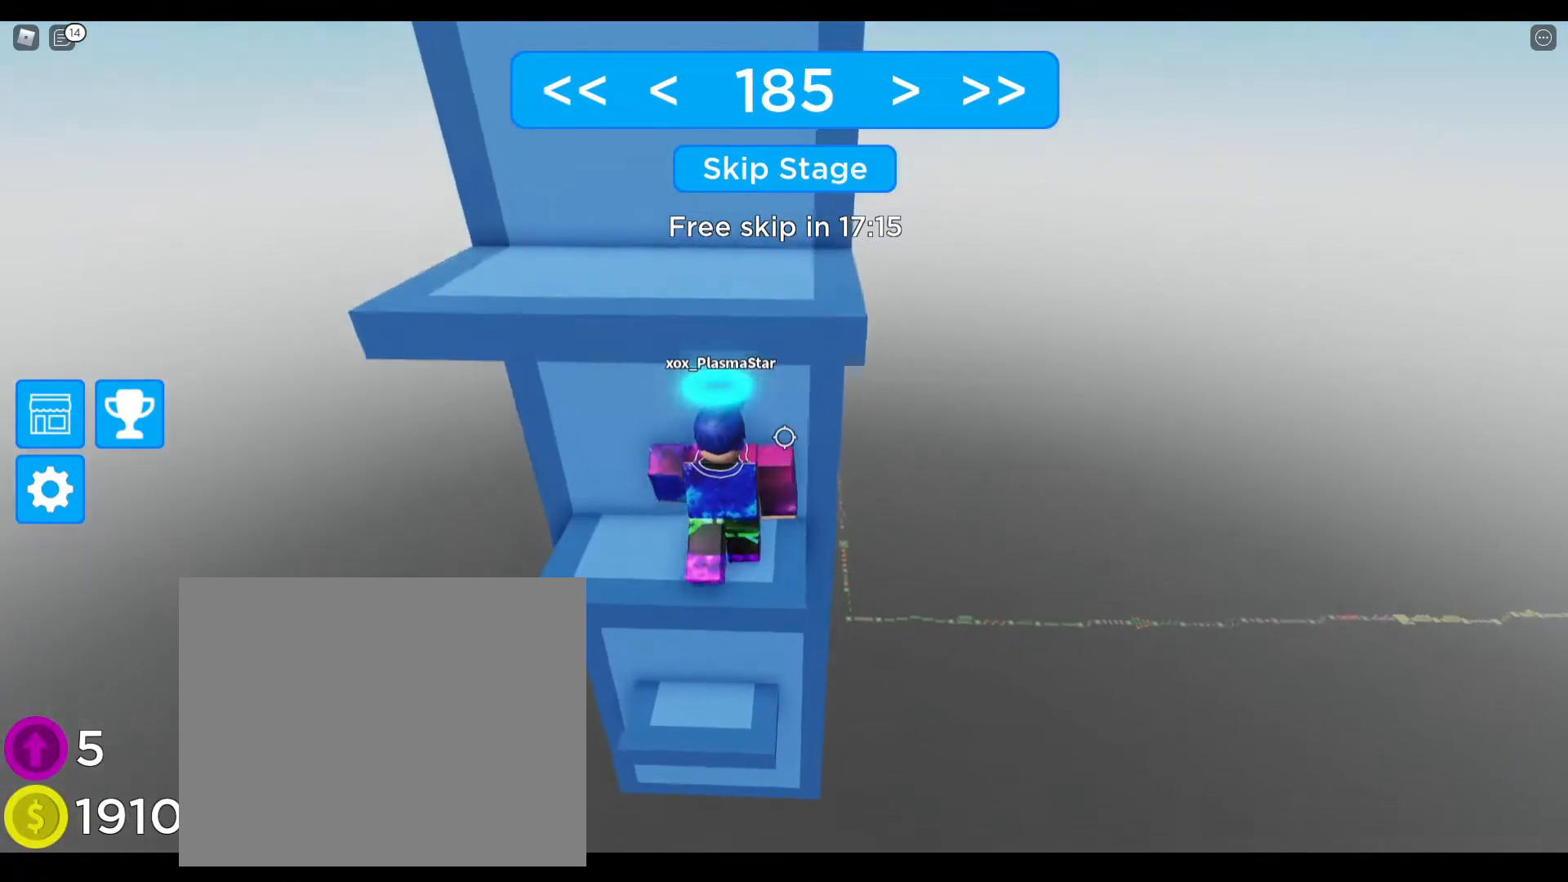
{"keys": ["space"], "events": [[150, "s", "down"], [383, "s", "up"], [383, "space", "down"]]}
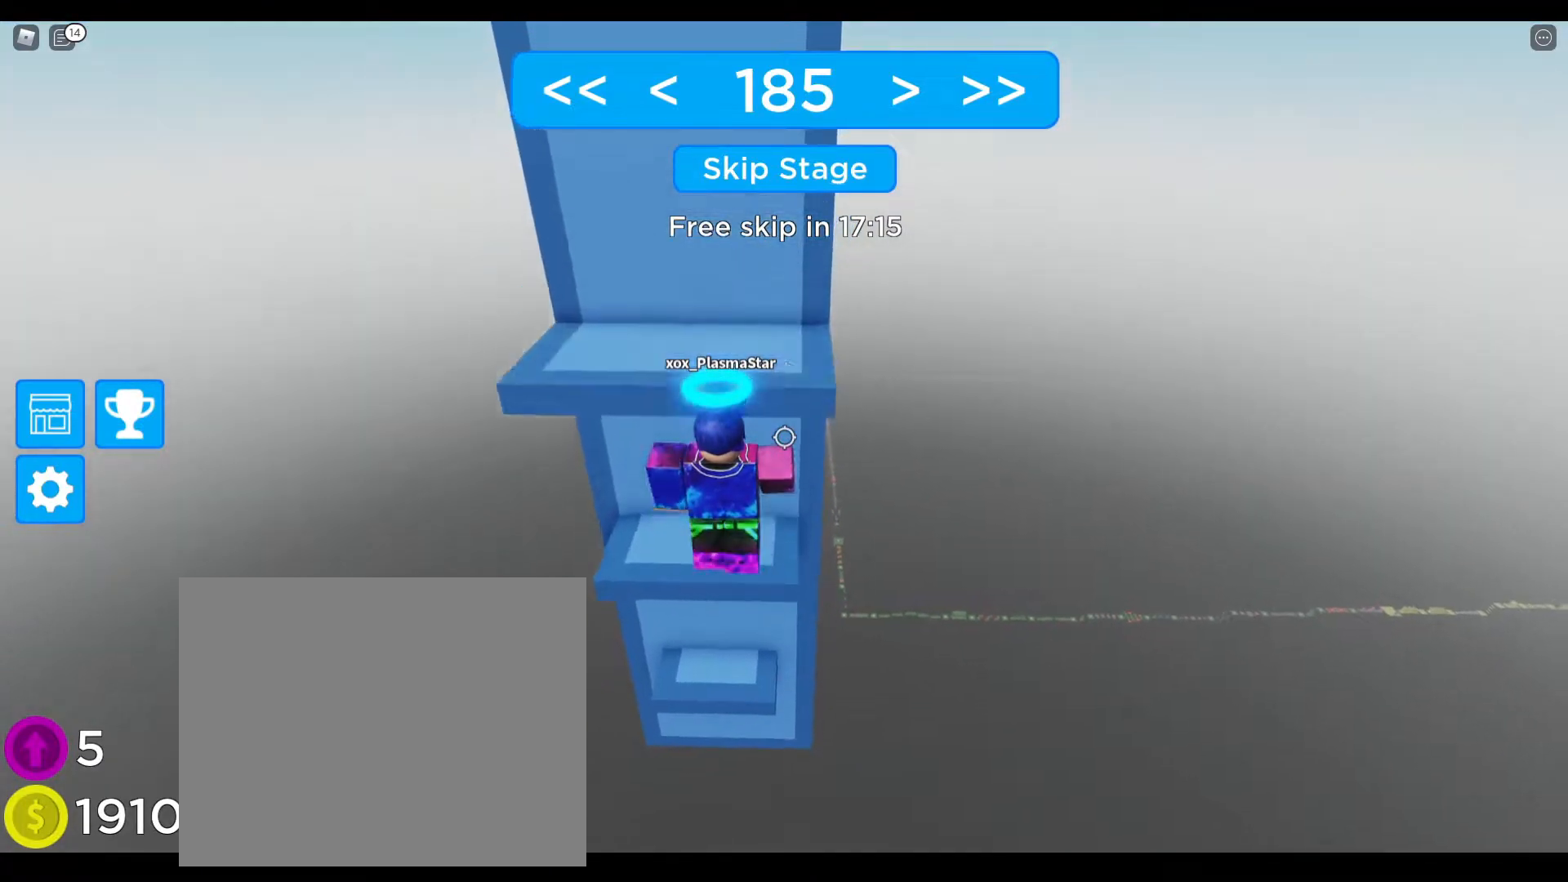
{"keys": ["d", "w"], "events": [[33, "w", "down"], [100, "space", "up"], [300, "d", "down"]]}
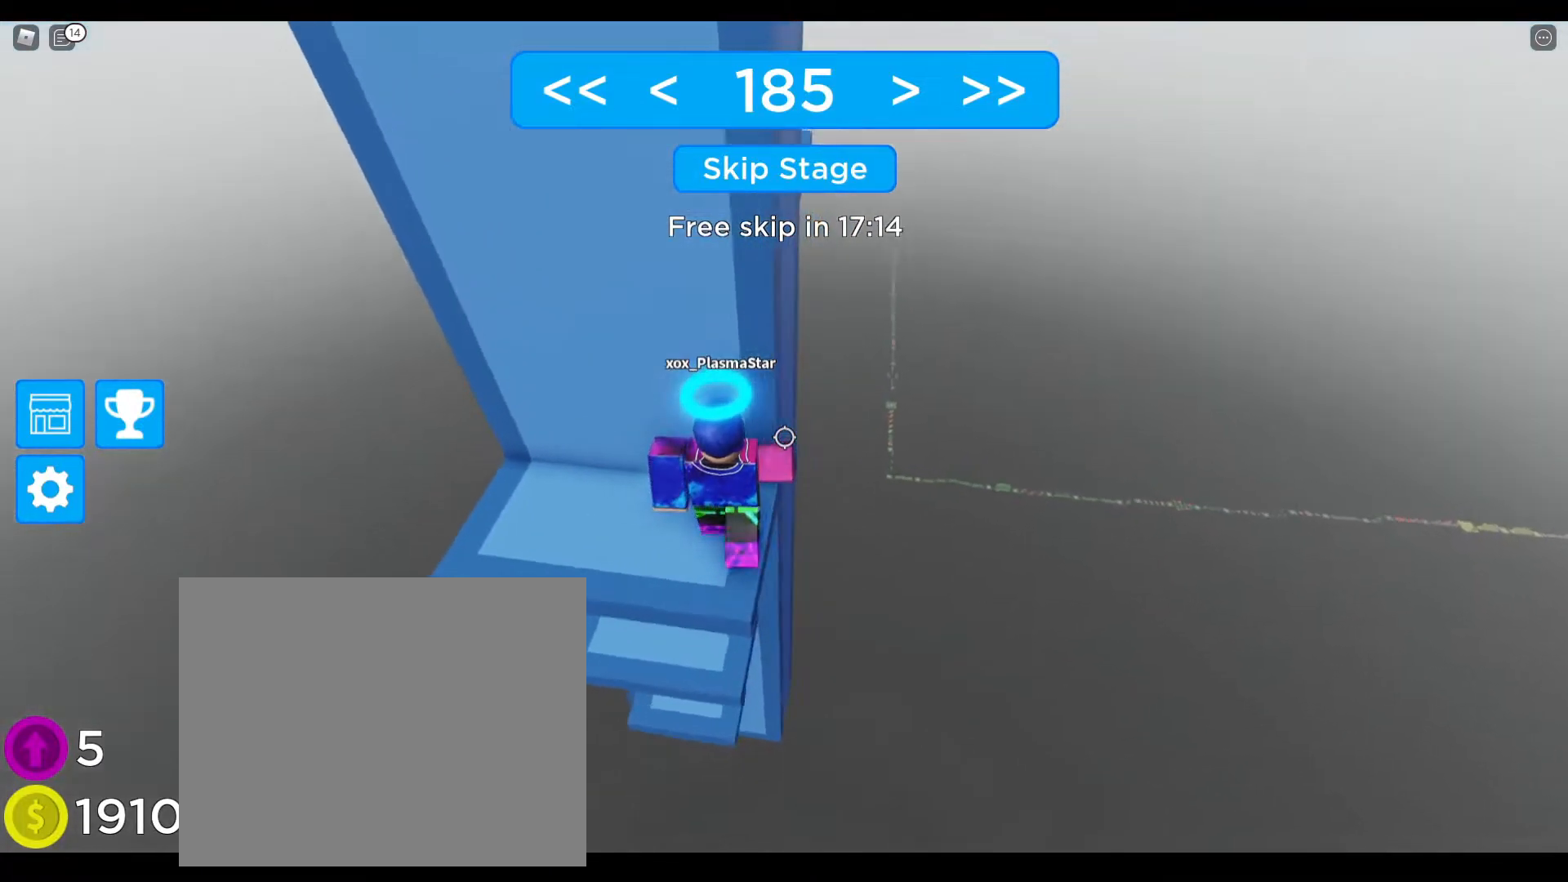
{"keys": ["d", "space"], "events": [[67, "d", "up"], [83, "w", "up"], [300, "d", "down"], [433, "space", "down"]]}
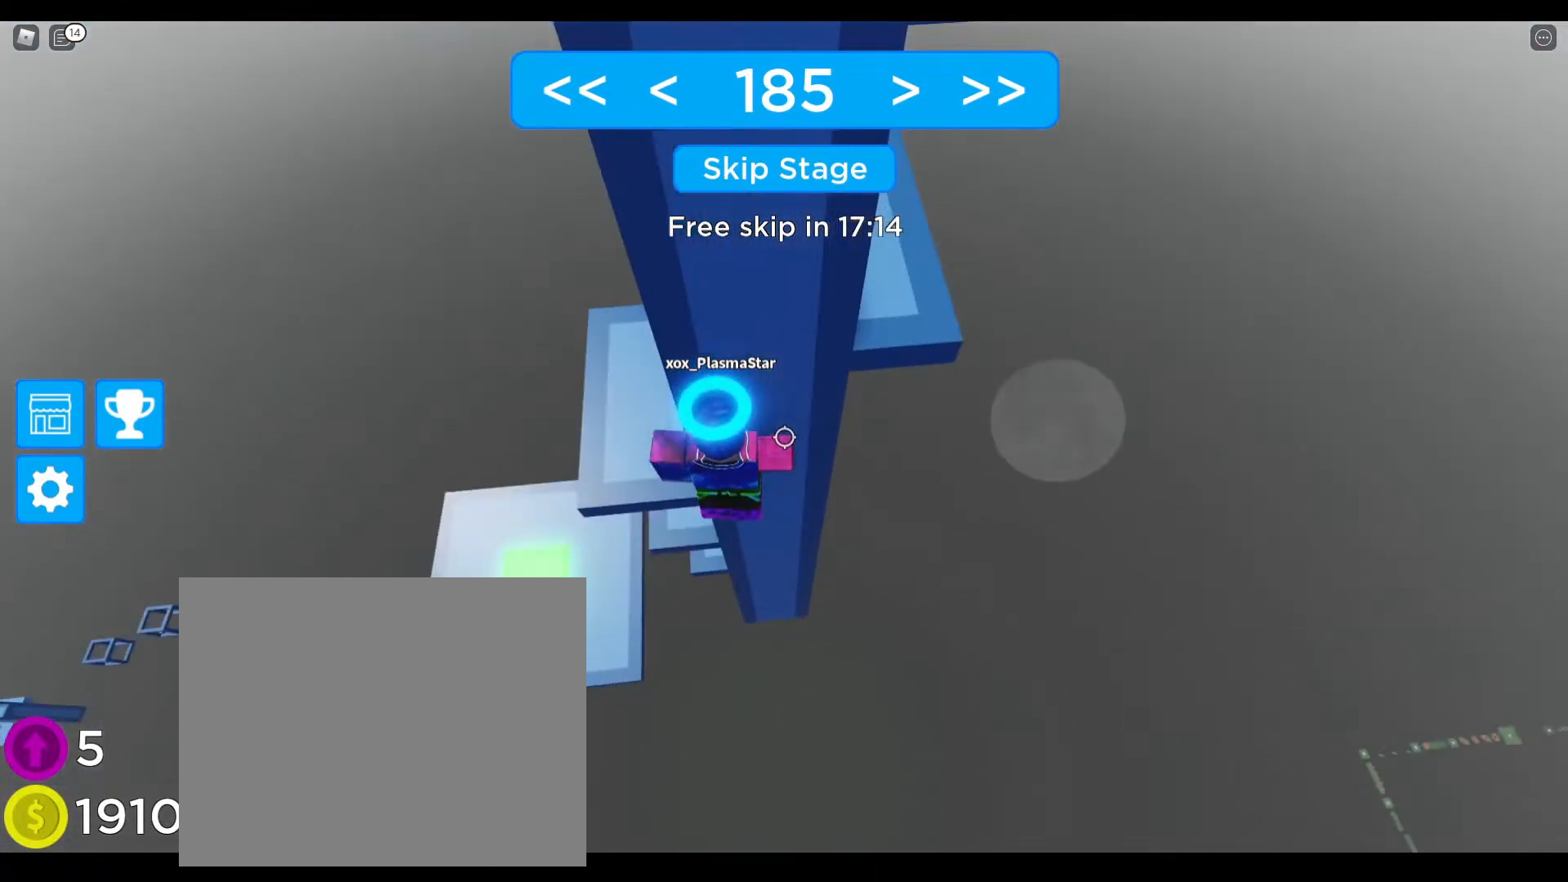
{"keys": ["d", "w"], "events": [[233, "space", "up"], [233, "w", "down"]]}
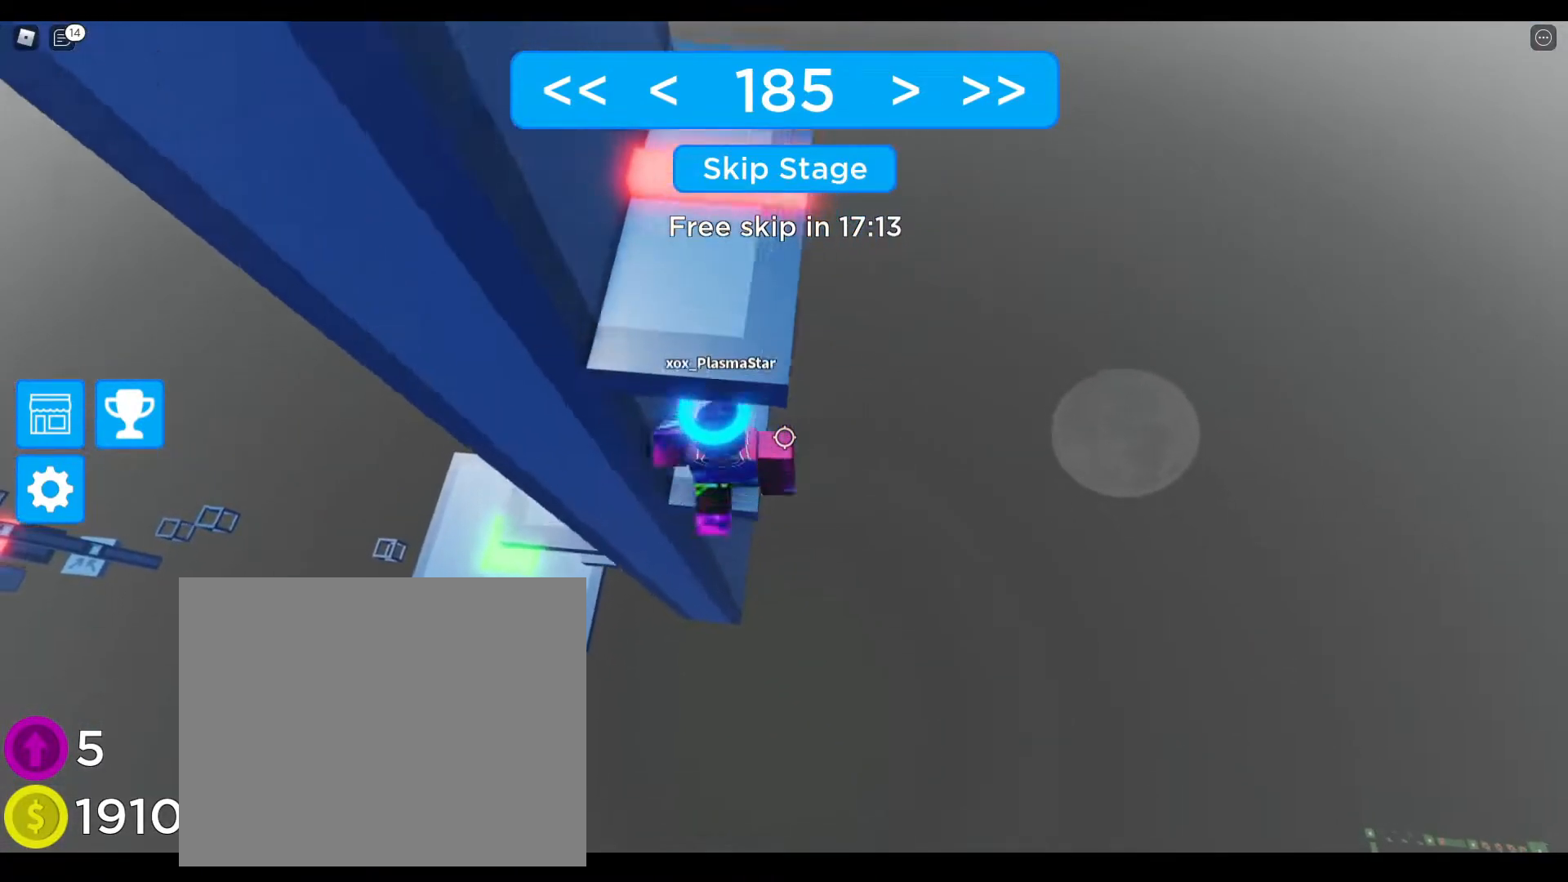
{"keys": ["space"], "events": [[50, "d", "up"], [67, "w", "up"], [367, "s", "down"], [500, "s", "up"], [500, "space", "down"]]}
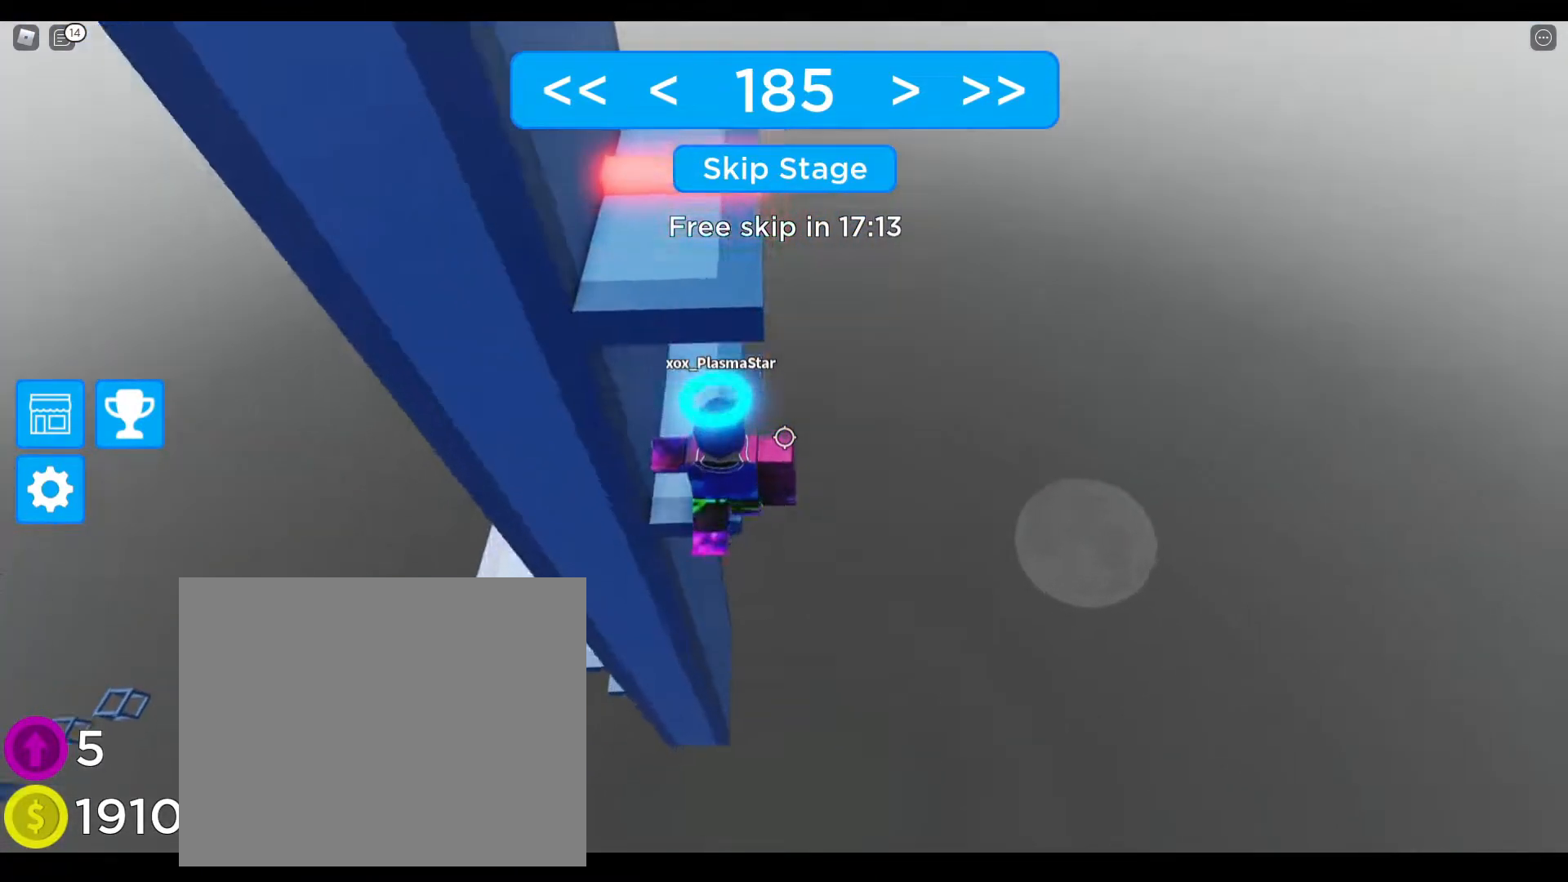
{"keys": [], "events": [[150, "w", "down"], [250, "space", "up"], [400, "w", "up"]]}
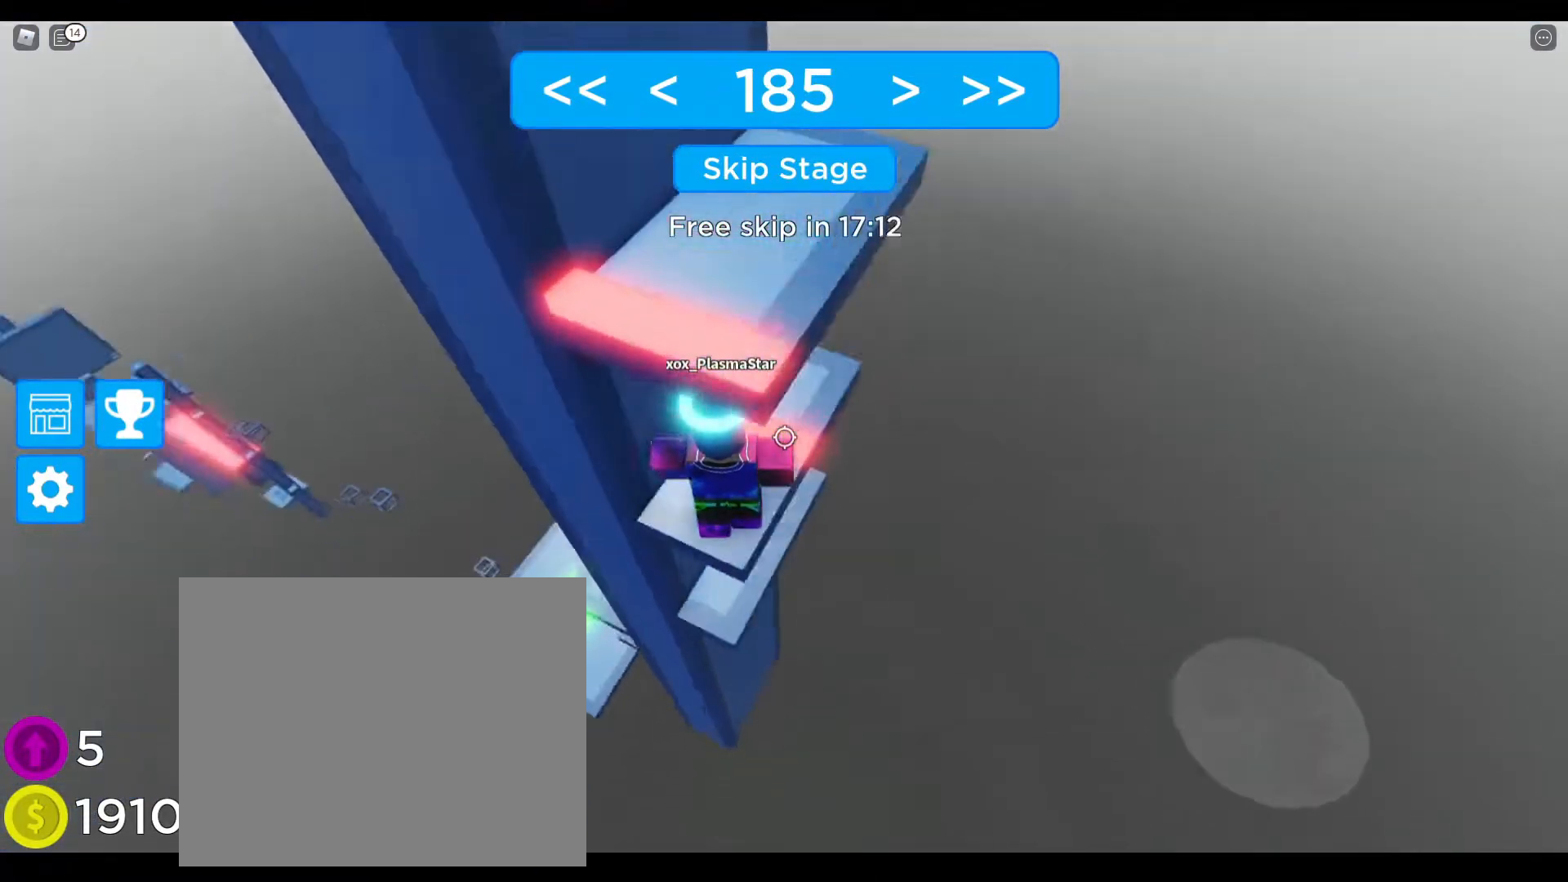
{"keys": ["d"], "events": [[400, "d", "down"]]}
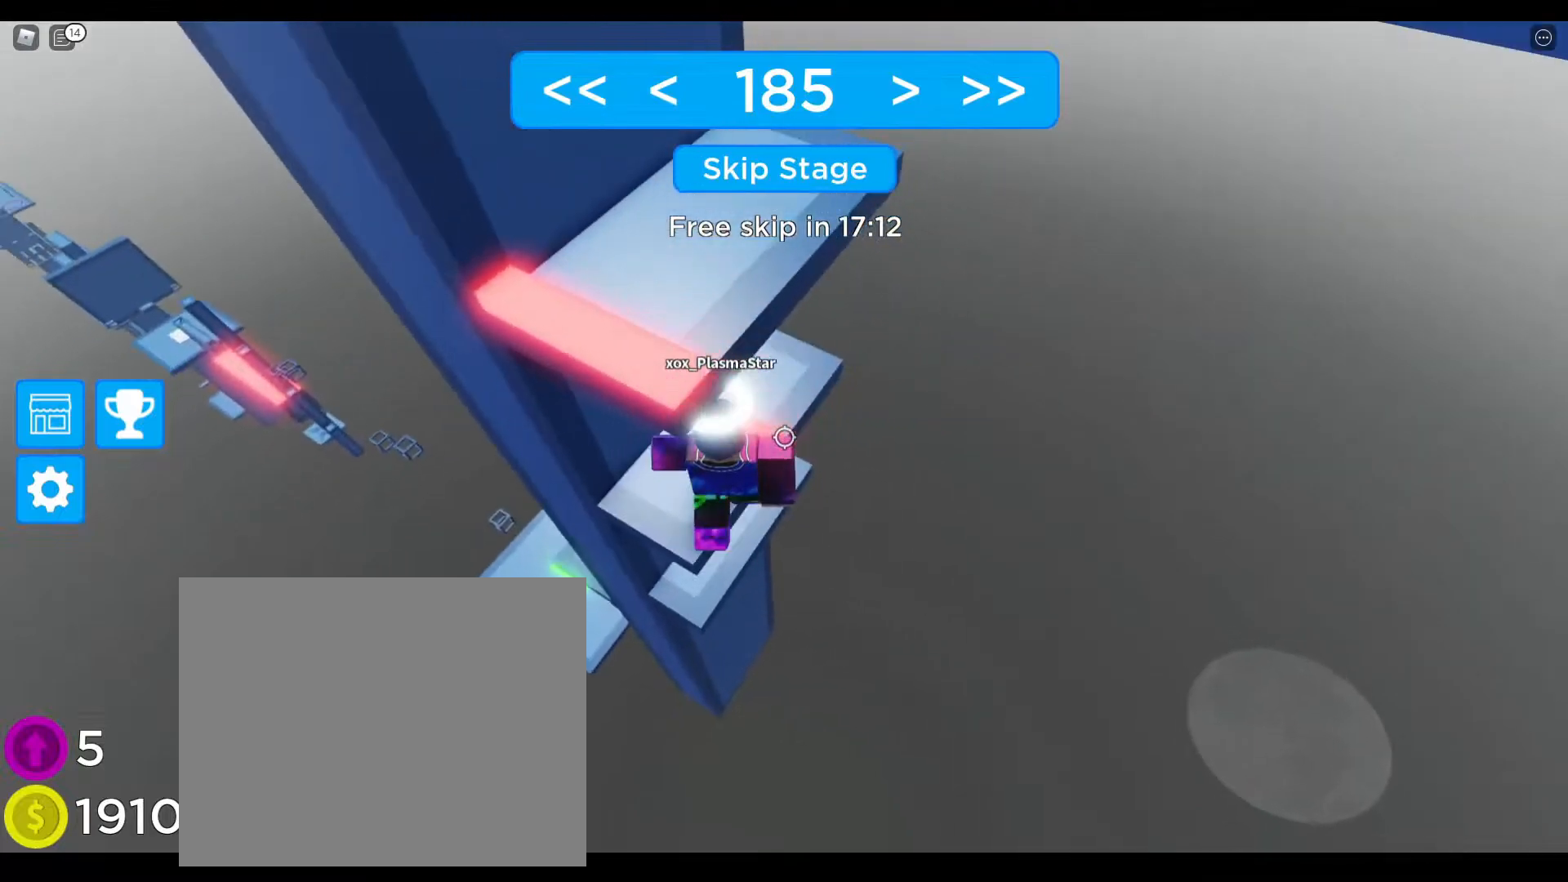
{"keys": ["w"], "events": [[83, "space", "down"], [217, "w", "down"], [300, "space", "up"], [400, "d", "up"]]}
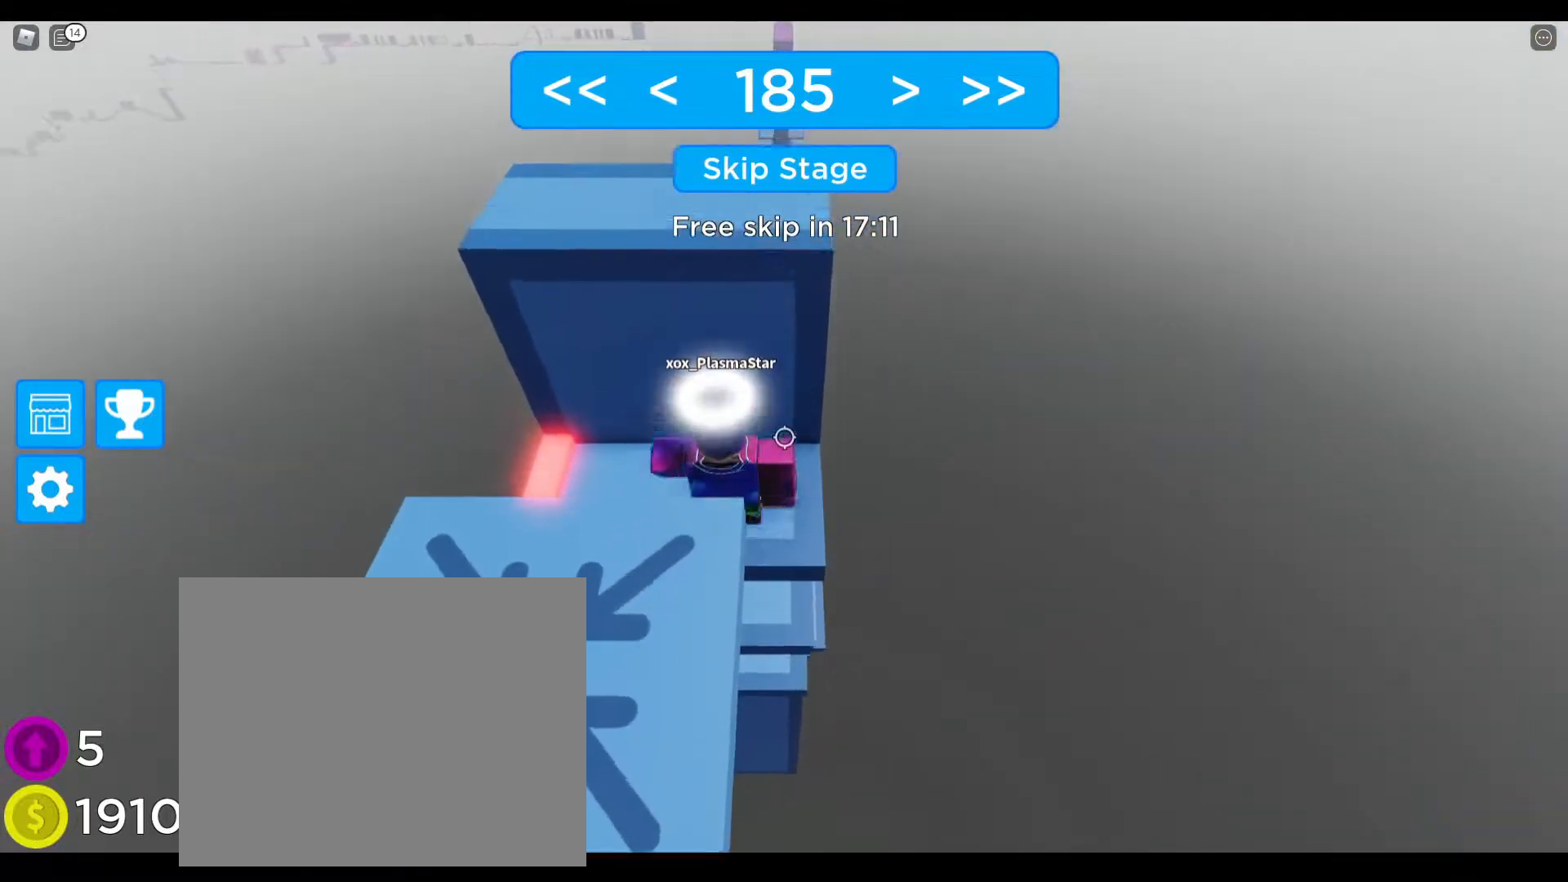
{"keys": [], "events": [[50, "w", "up"]]}
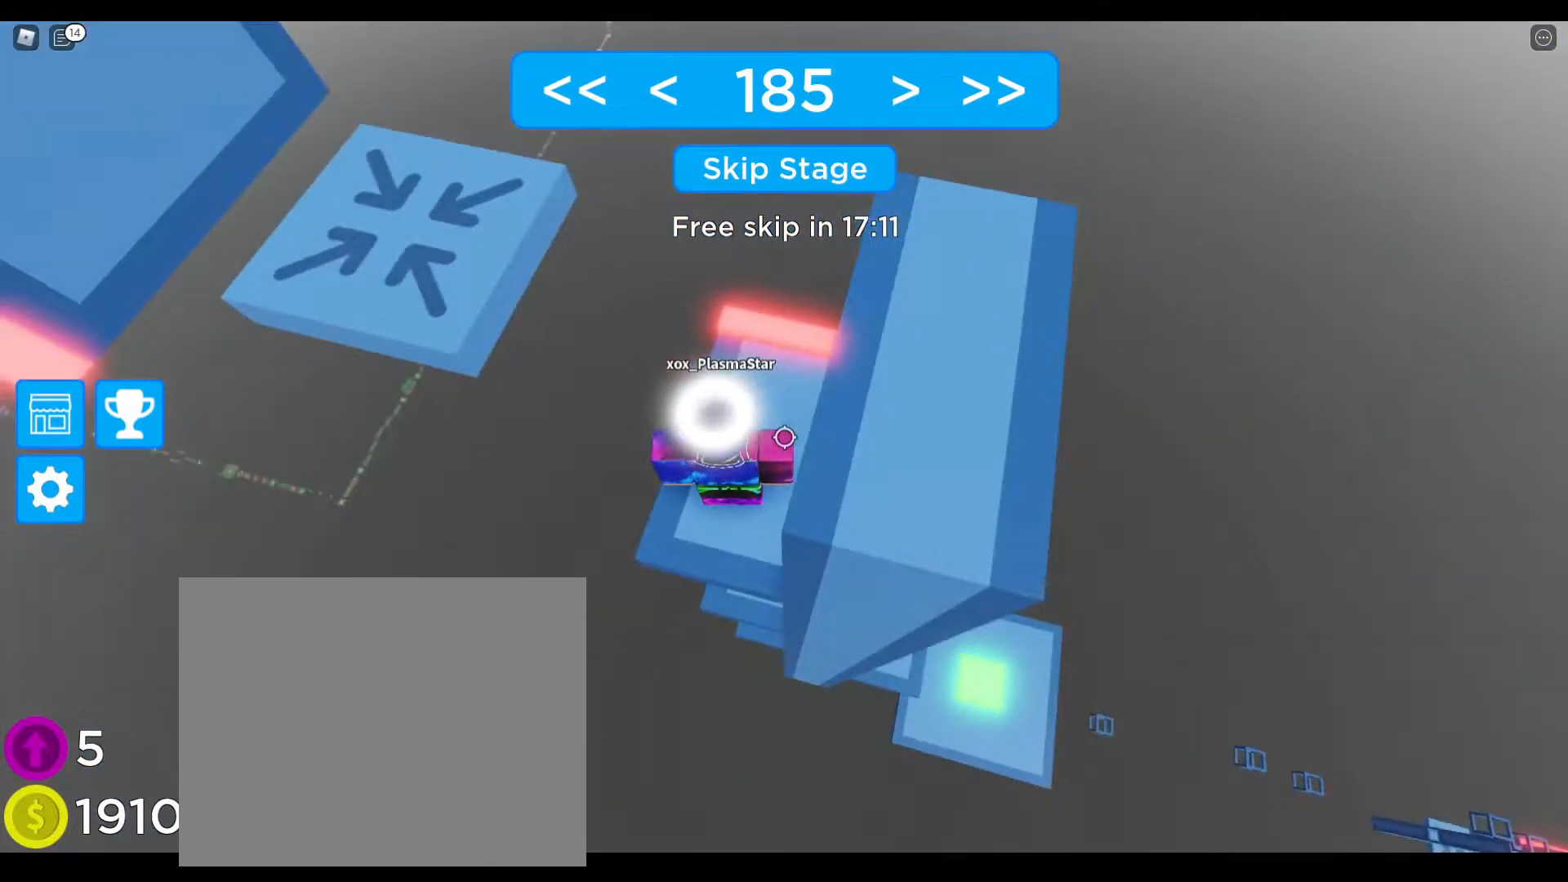
{"keys": ["w"], "events": [[250, "space", "down"], [267, "w", "down"], [483, "space", "up"]]}
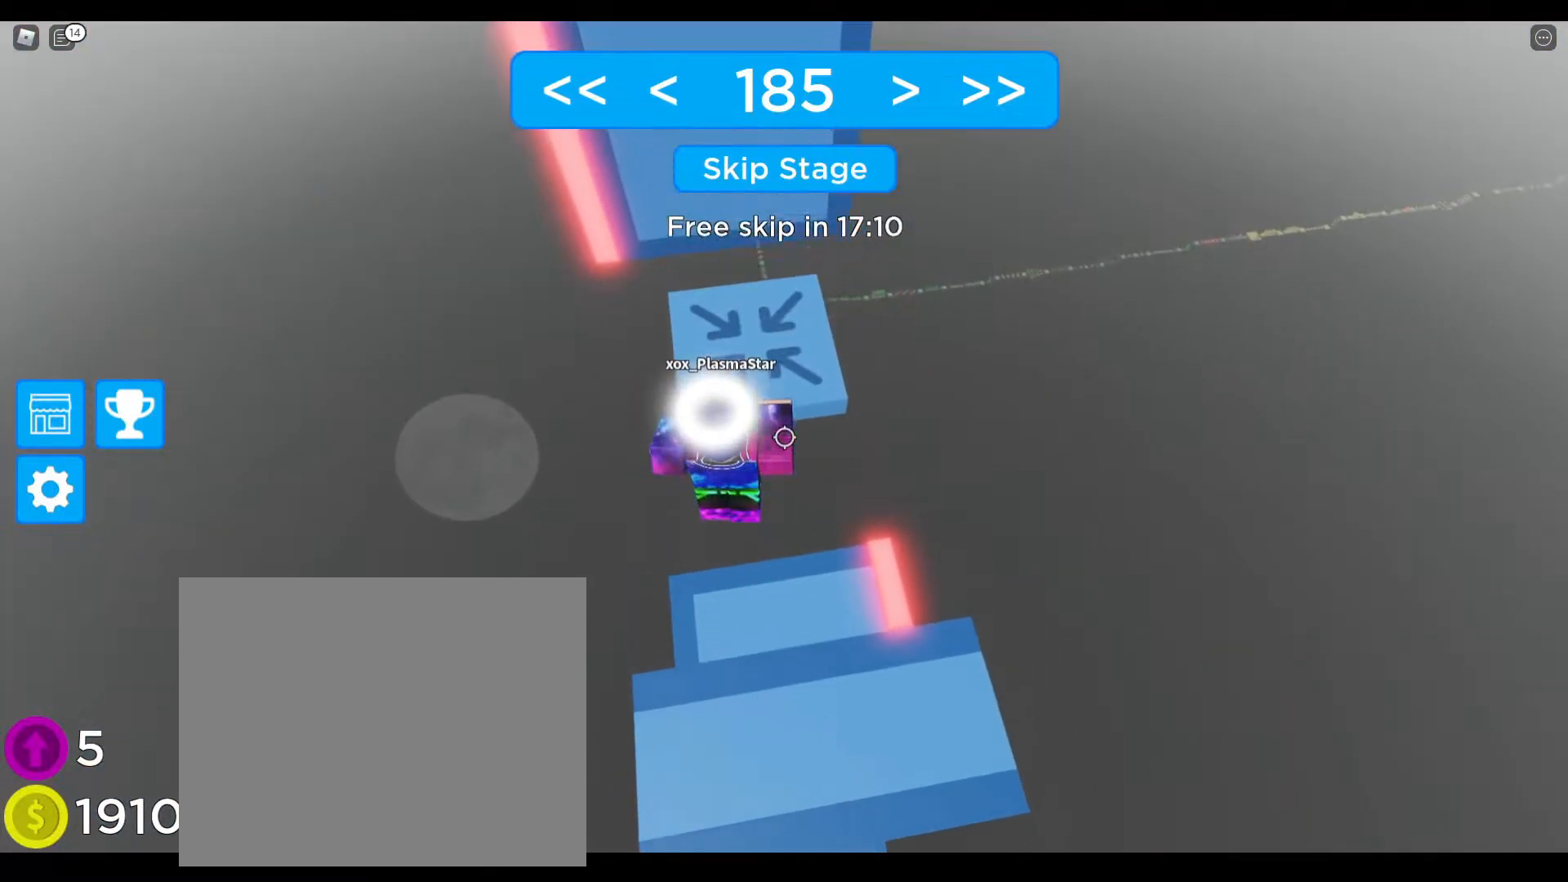
{"keys": ["d"], "events": [[200, "d", "down"], [283, "w", "up"]]}
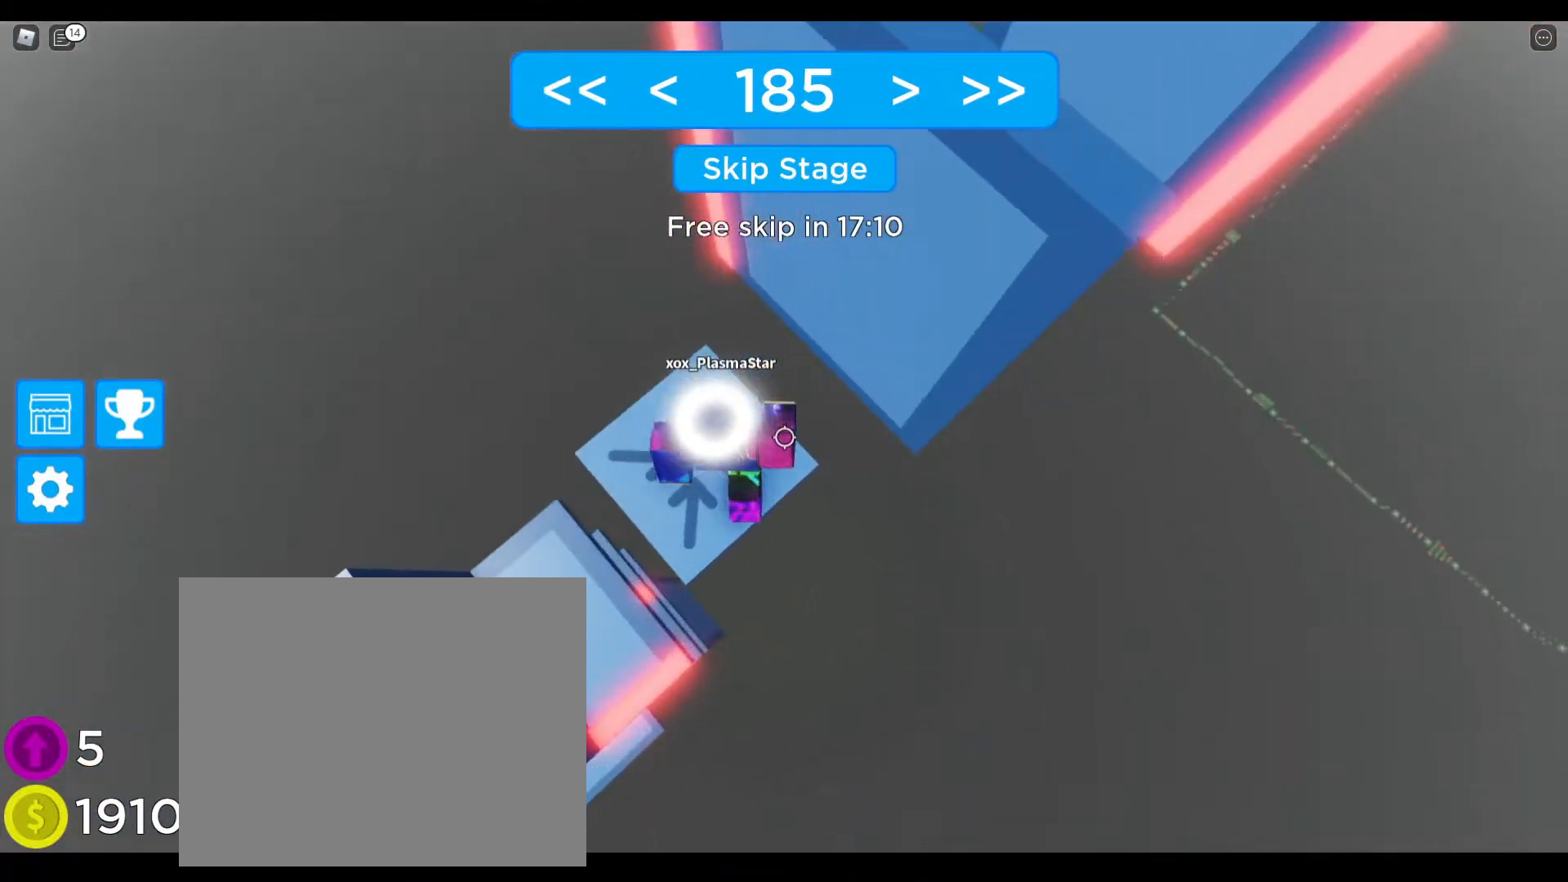
{"keys": ["d", "space"], "events": [[283, "space", "down"]]}
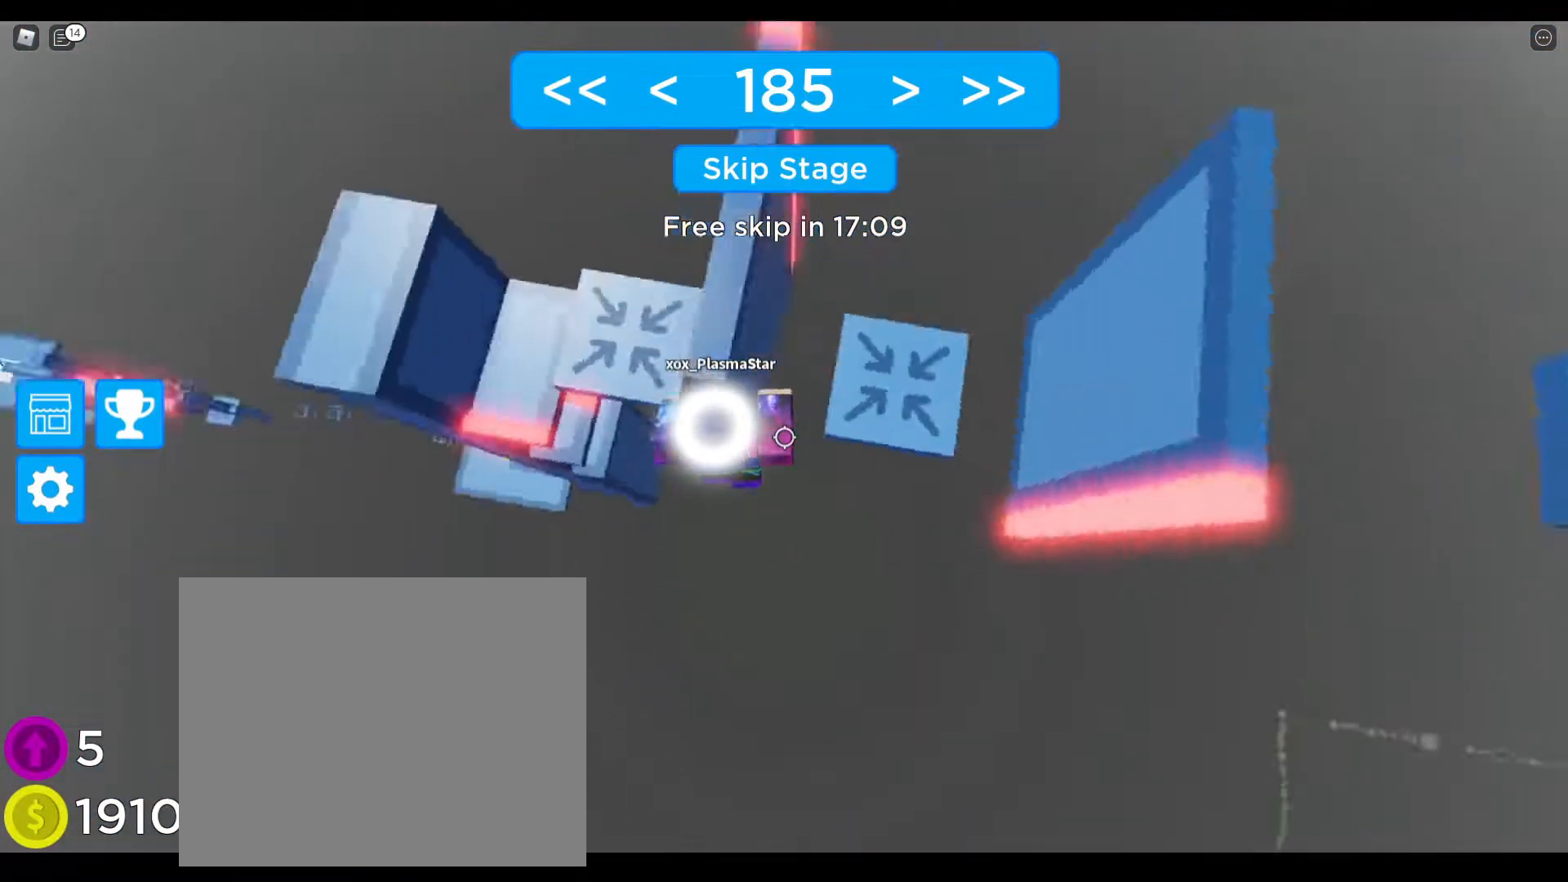
{"keys": ["d"], "events": [[100, "space", "up"]]}
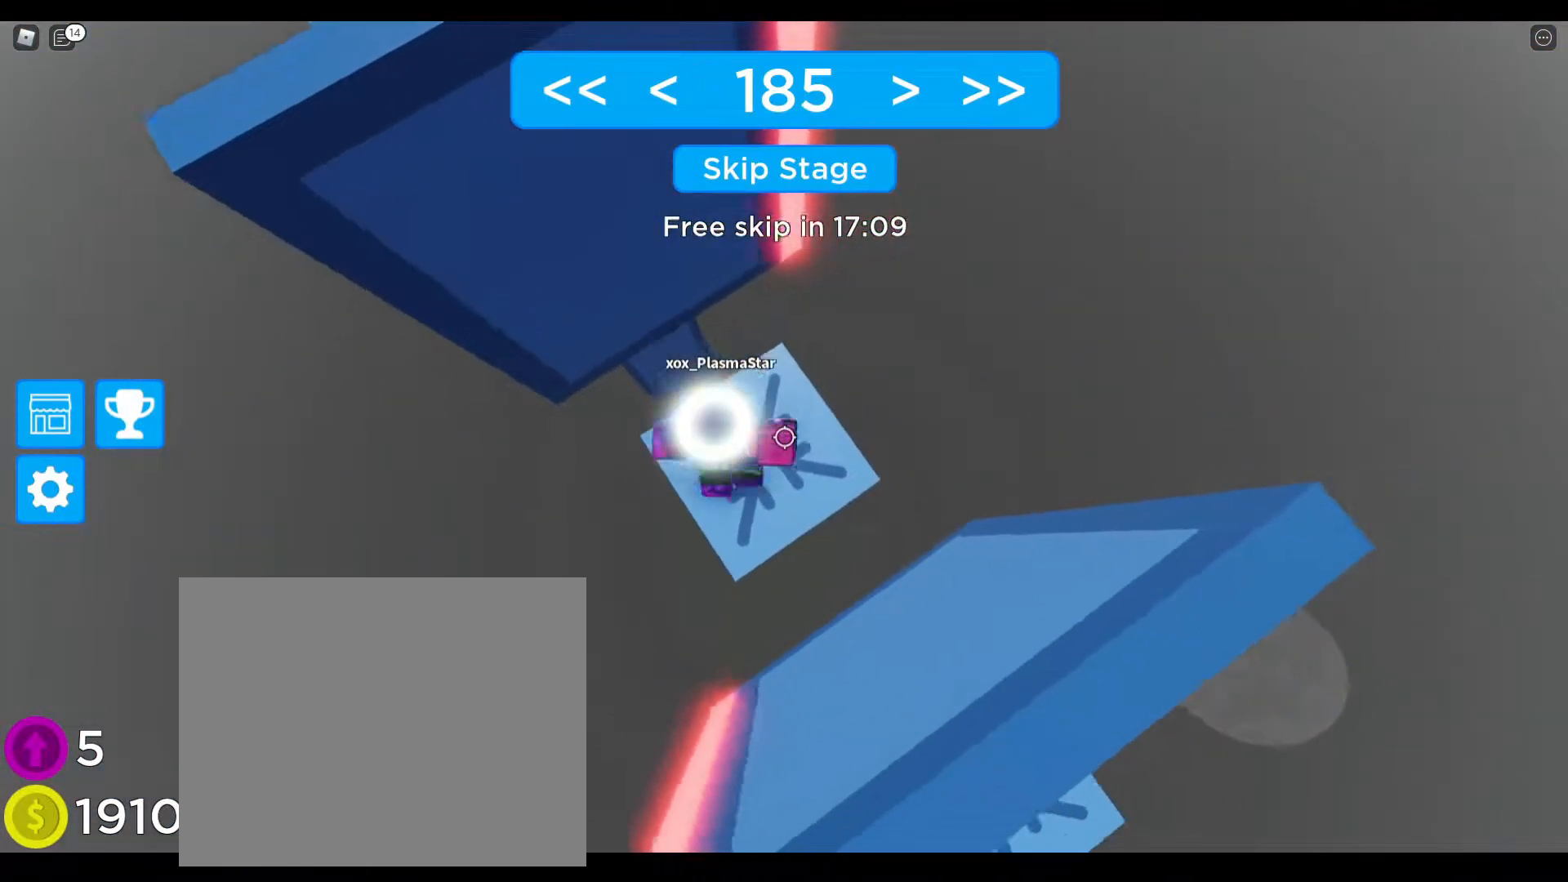
{"keys": ["d", "space"], "events": [[350, "space", "down"]]}
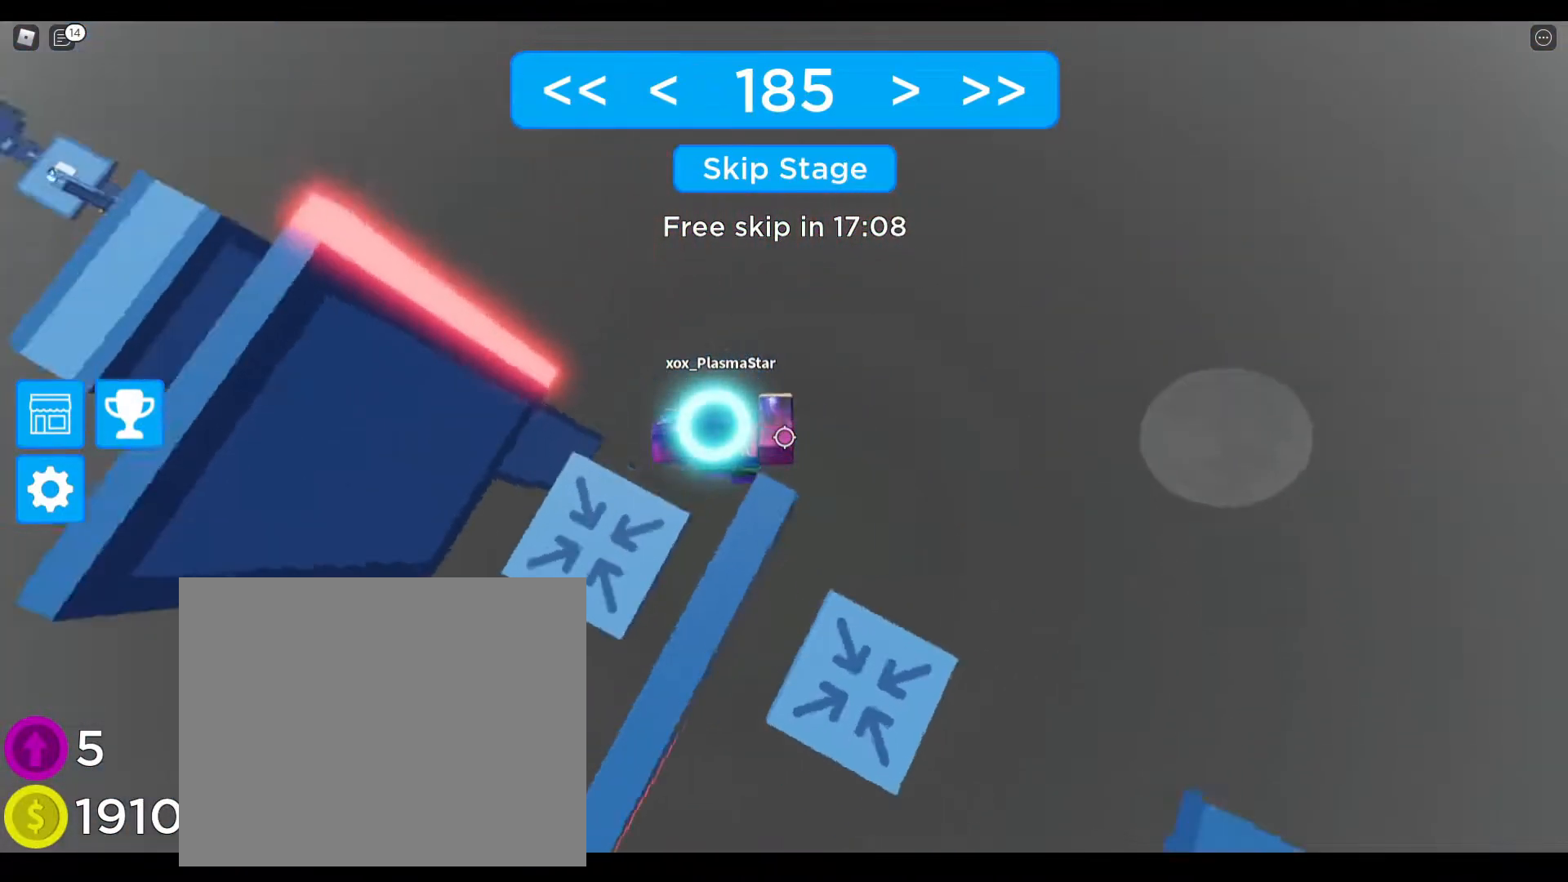
{"keys": ["d"], "events": [[167, "space", "up"]]}
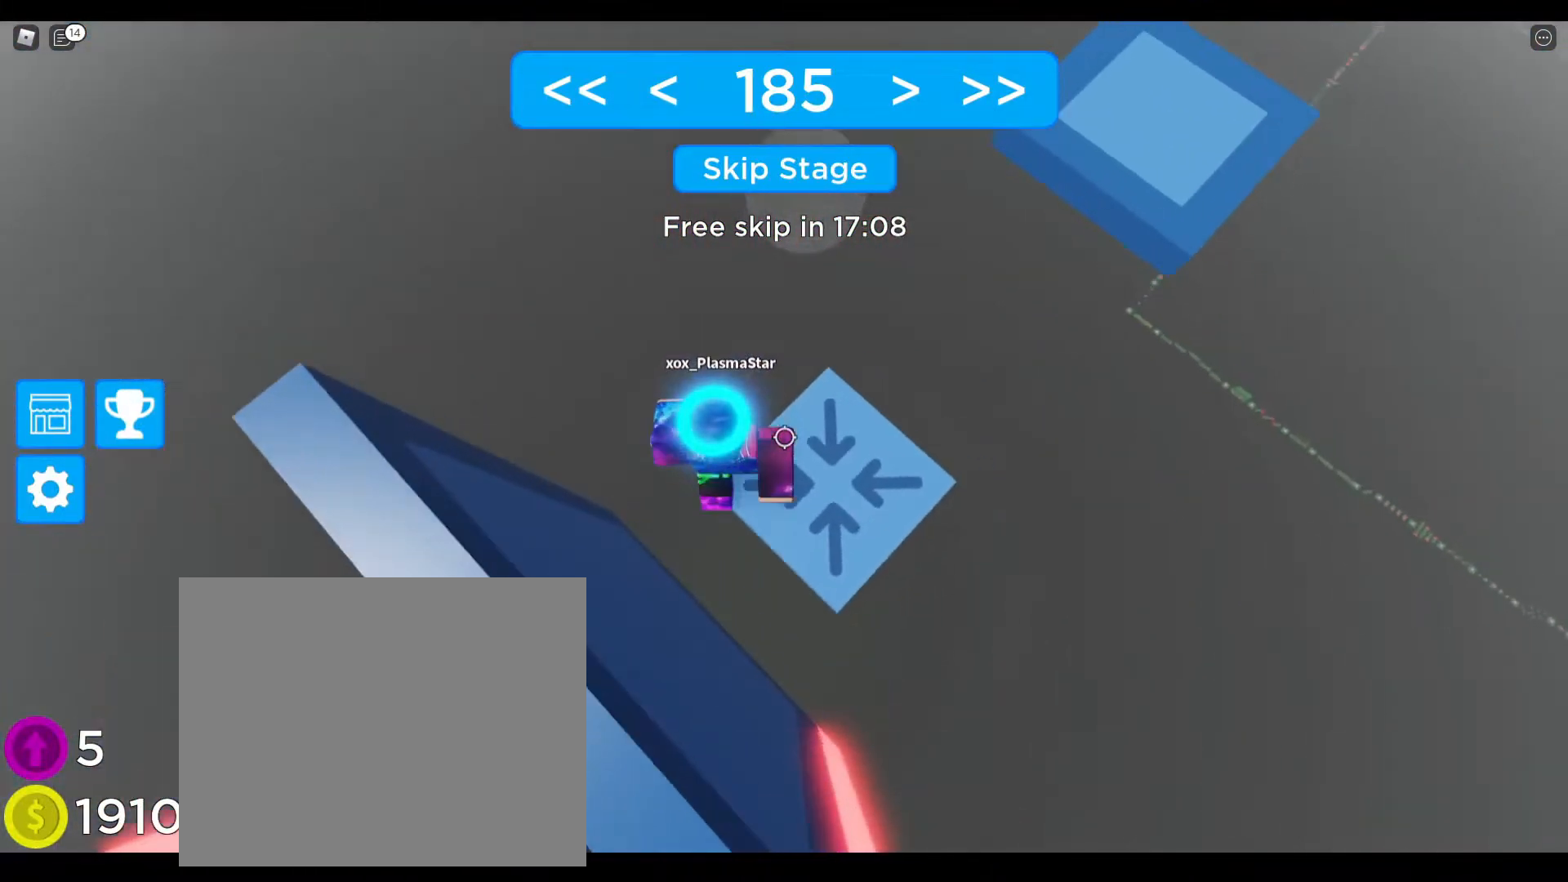
{"keys": ["d", "space"], "events": [[450, "space", "down"]]}
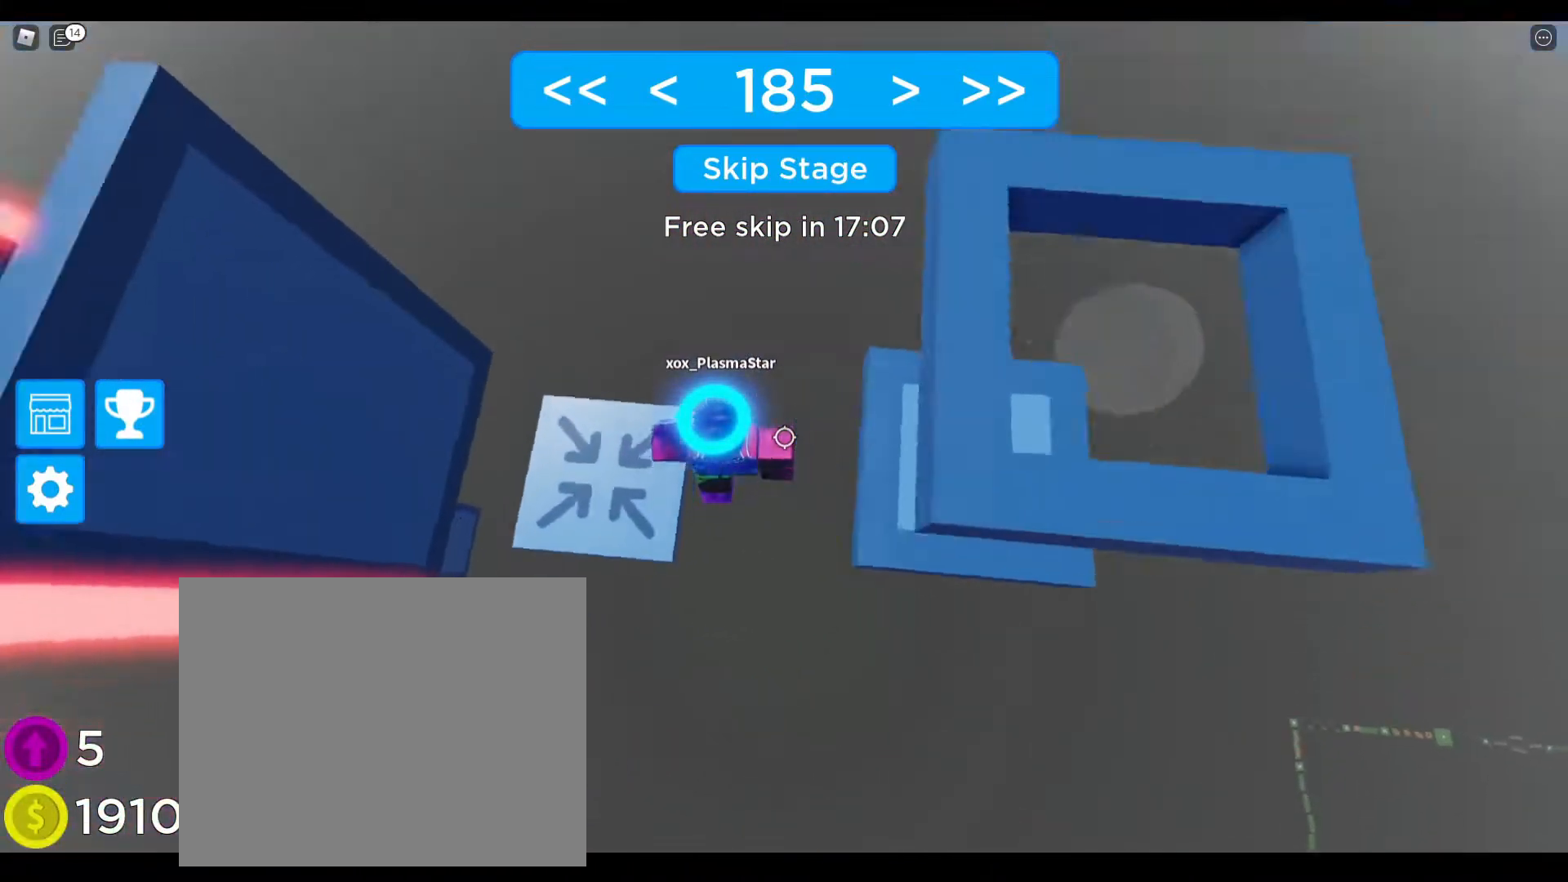
{"keys": [], "events": [[167, "space", "up"], [367, "d", "up"]]}
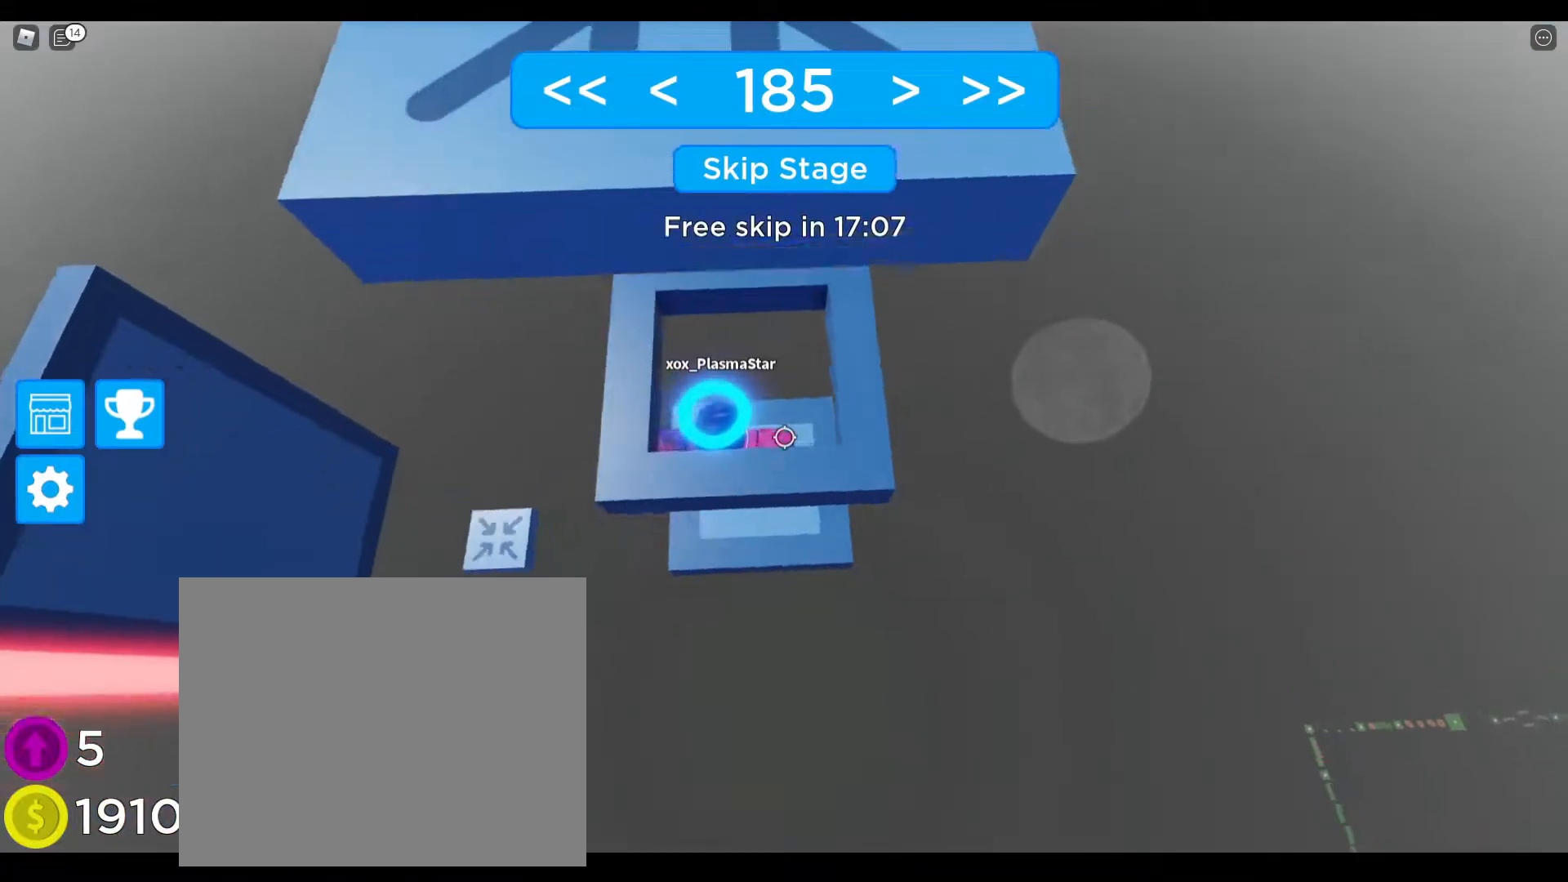
{"keys": ["w"], "events": [[17, "d", "down"], [100, "d", "up"], [267, "space", "down"], [417, "w", "down"], [433, "space", "up"]]}
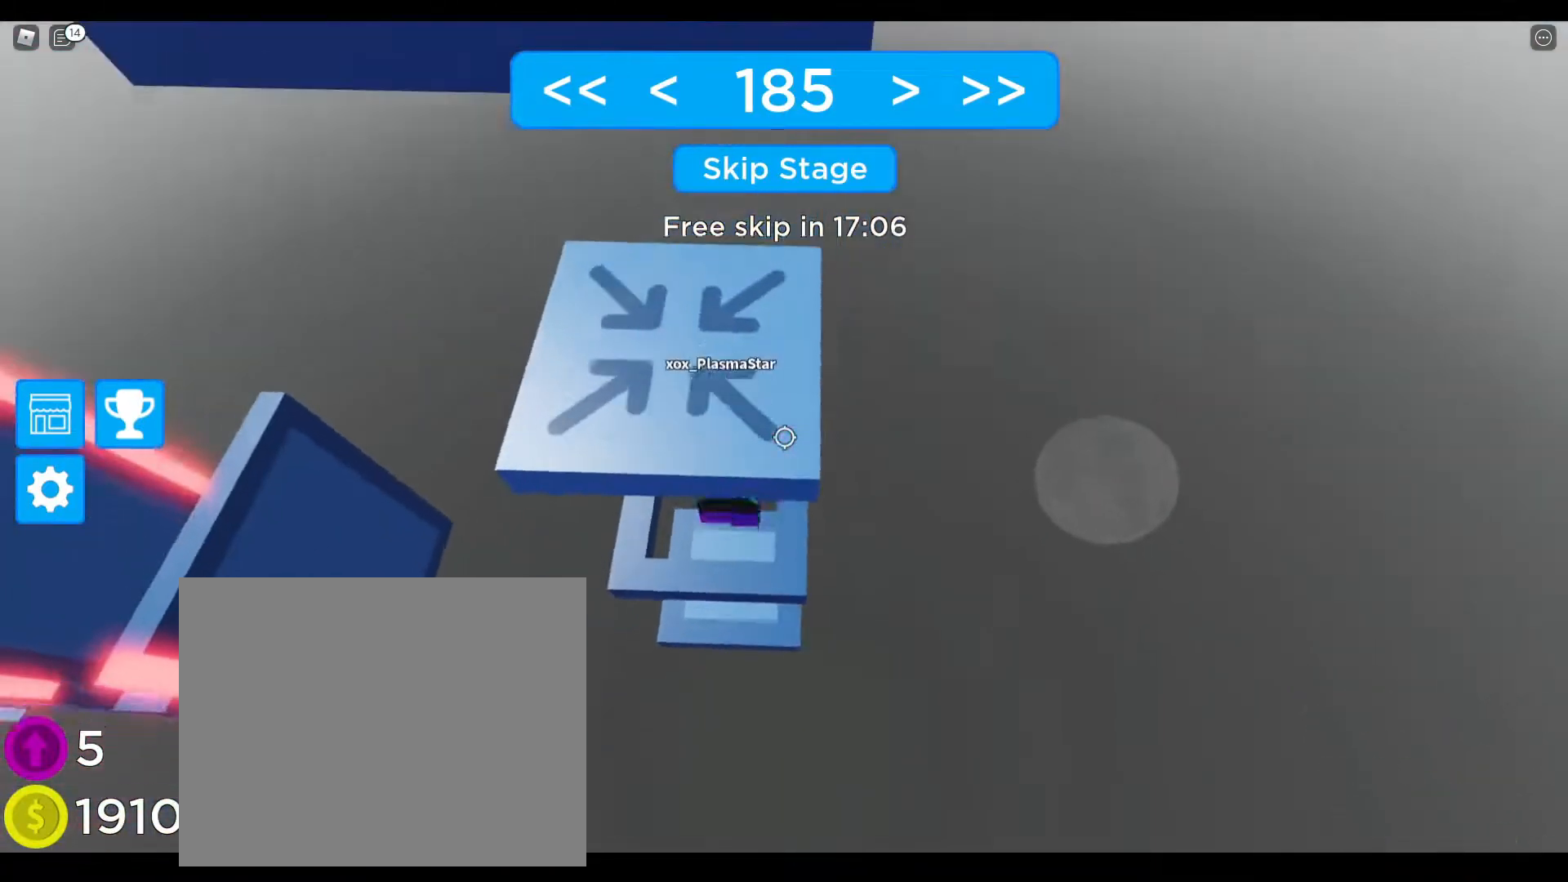
{"keys": [], "events": [[33, "w", "up"]]}
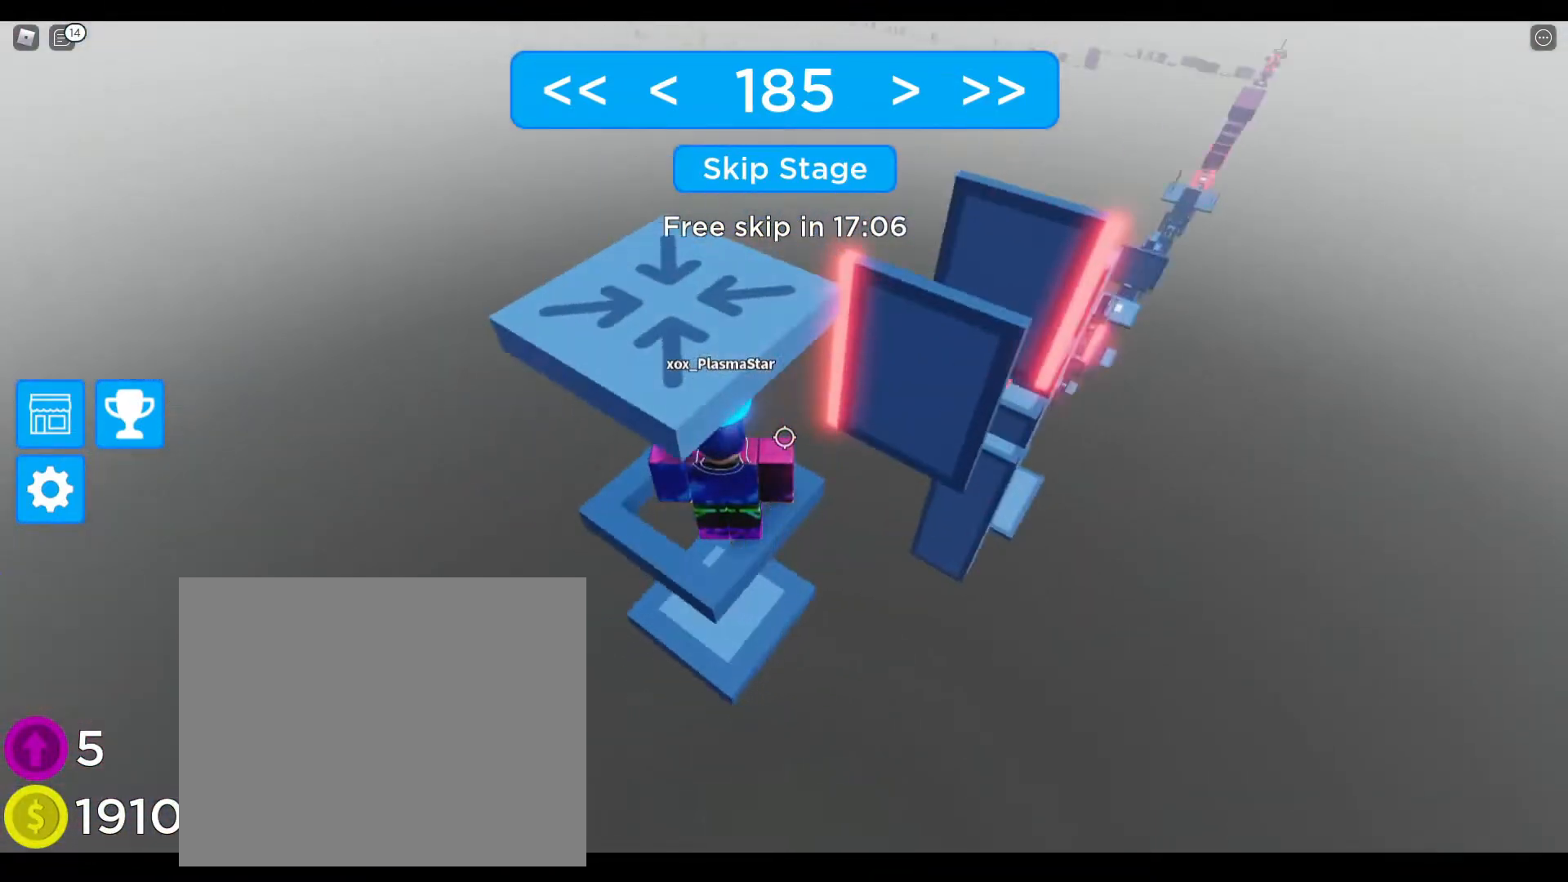
{"keys": ["space"], "events": [[250, "s", "down"], [400, "space", "down"], [417, "s", "up"]]}
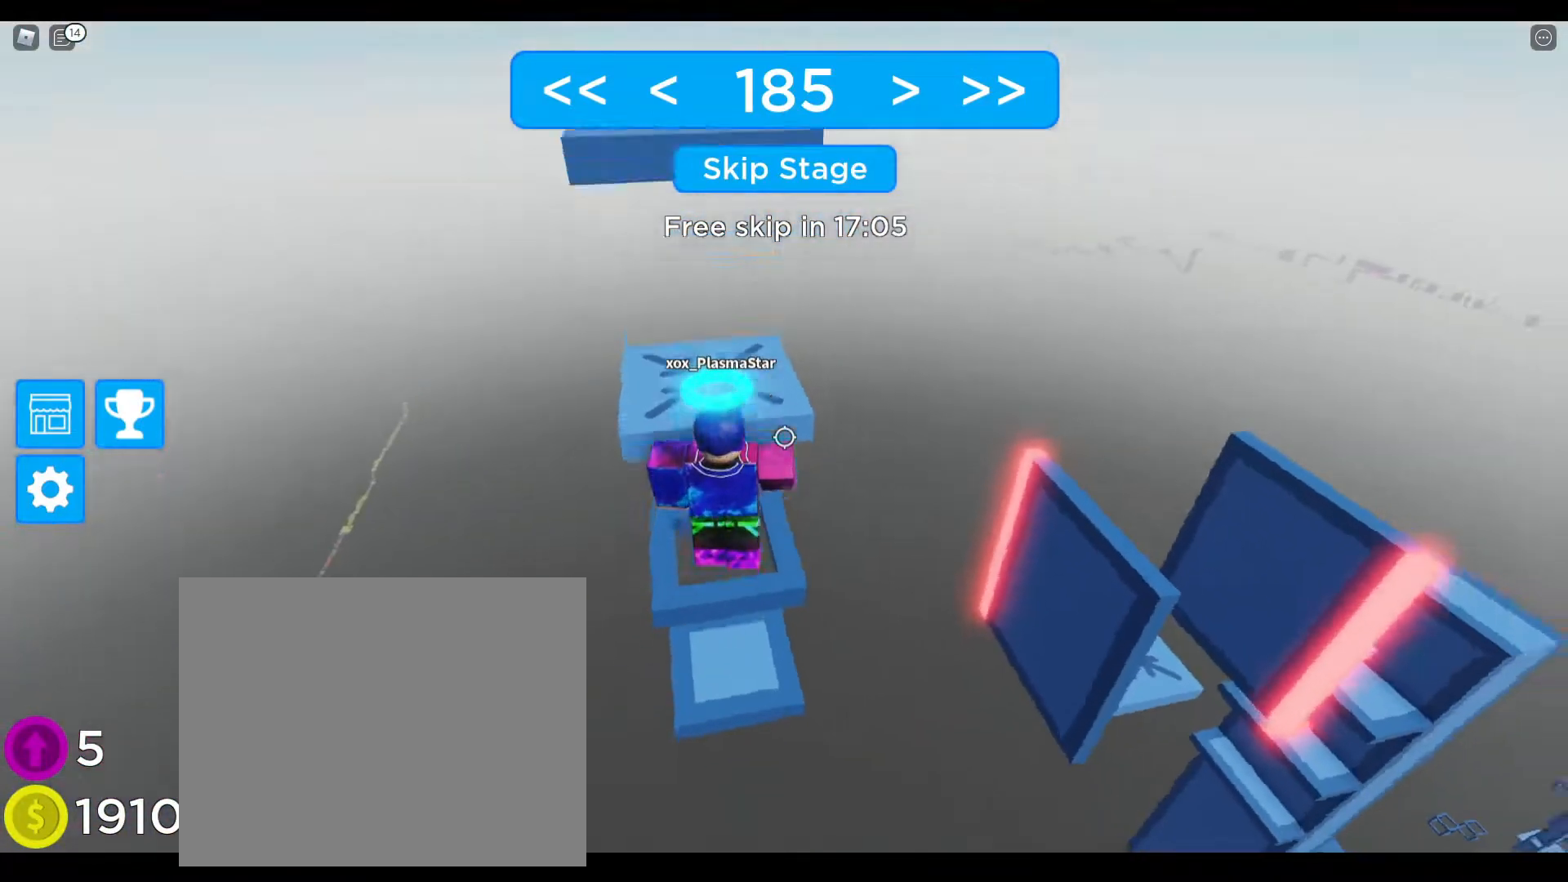
{"keys": ["s"], "events": [[17, "w", "down"], [100, "space", "up"], [300, "w", "up"], [450, "s", "down"]]}